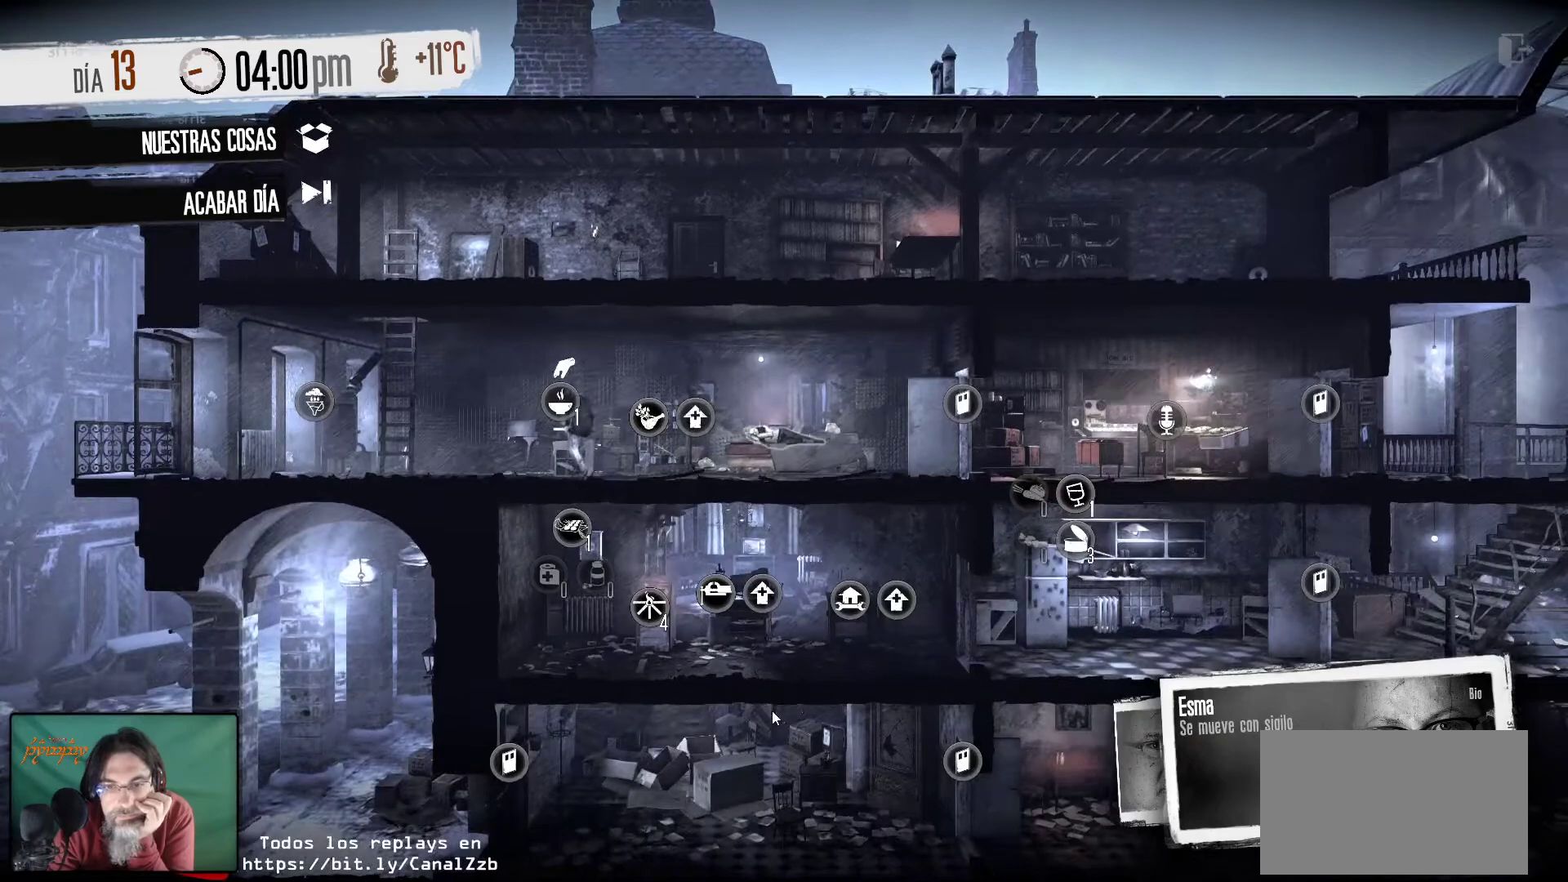
Gameplay with keyboard and mouse; each line is a JSON object with the keys and mouse buttons held at the frame after it. "events" lists presses ("down") and releases ("up") of "1", "2", "3", "4", "5", "a", "alt", "c", "caps_lock", "ctrl", "d", "e", "f", "g", "q", "r", "s", "shift", "space", "t", "tab", "v", "w", "x", "z", "mouse_left", "mouse_wheel" and "mouse_right" between this image and that frame as [ms after this image, input, new state], when the widget could be followed in between. "mouse_left", "mouse_wheel", "mouse_right" = the "left", "wheel", "right" buttons of the "mouse" list. No other keys are recorded. "wheel" means that the mouse wheel is clicked or scrolled. "mouse_move" is the direction in which the mouse moves at that frame (one of eight, or "still"), when it could be read.
{"keys": [], "mouse": [], "mouse_move": "still", "events": []}
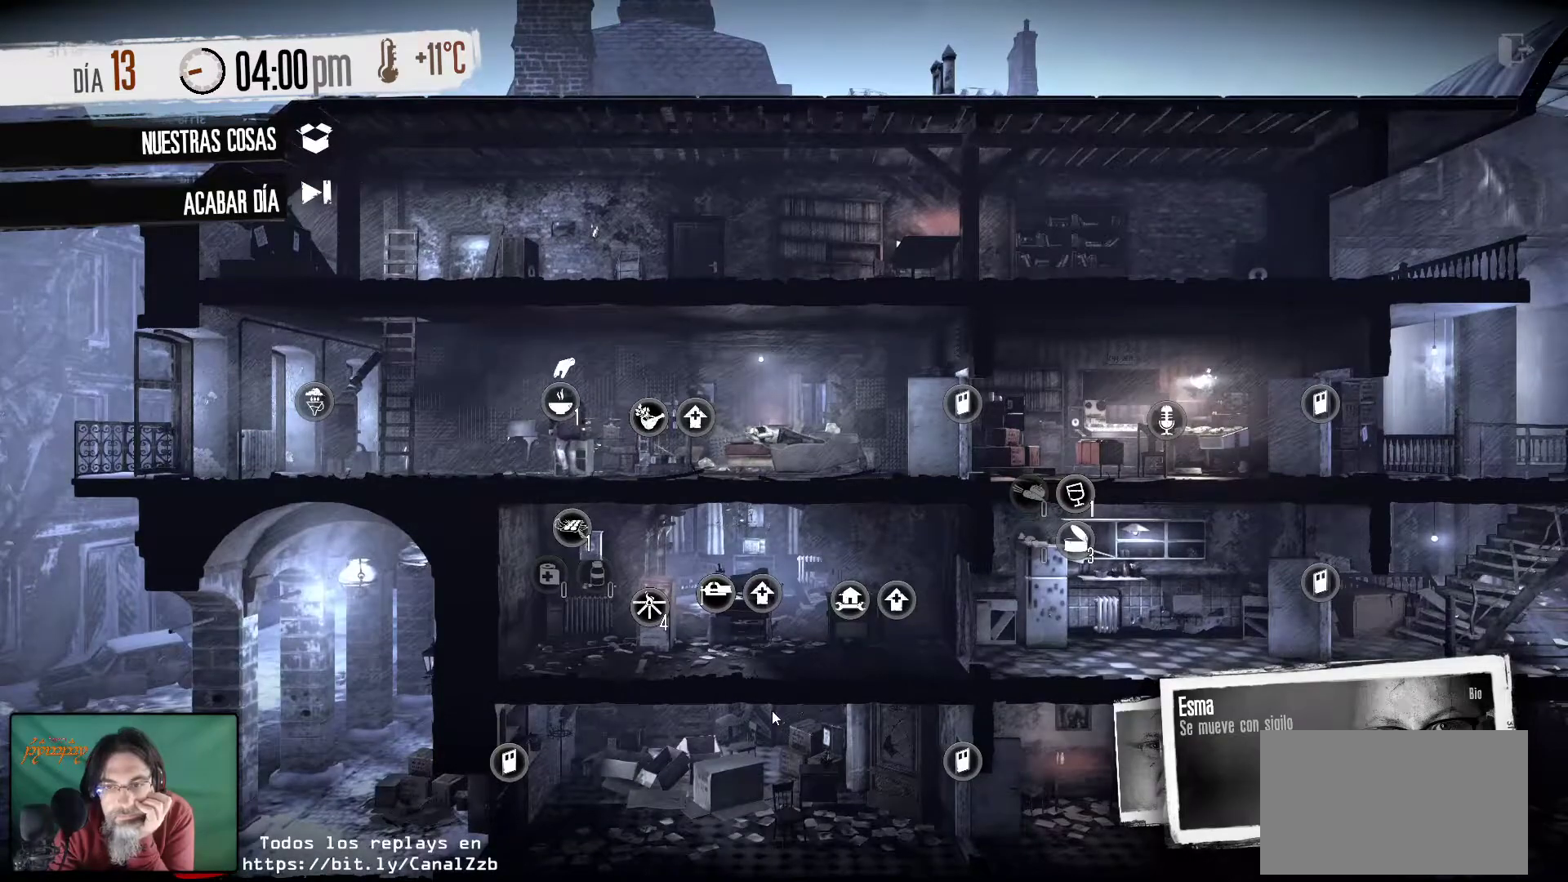
{"keys": [], "mouse": [], "mouse_move": "still", "events": []}
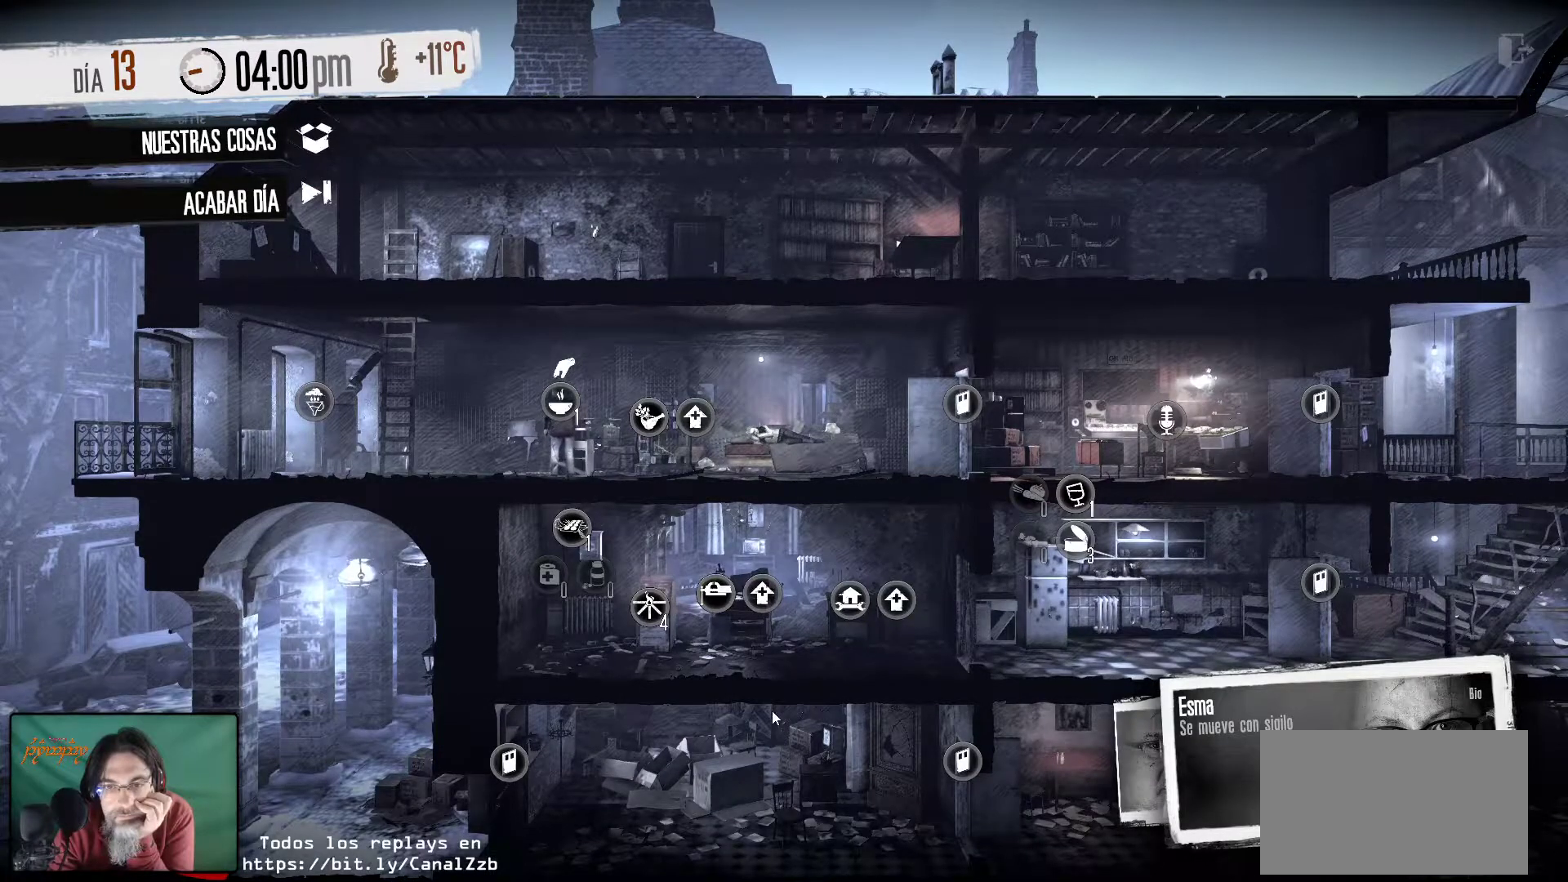
{"keys": [], "mouse": [], "mouse_move": "still", "events": []}
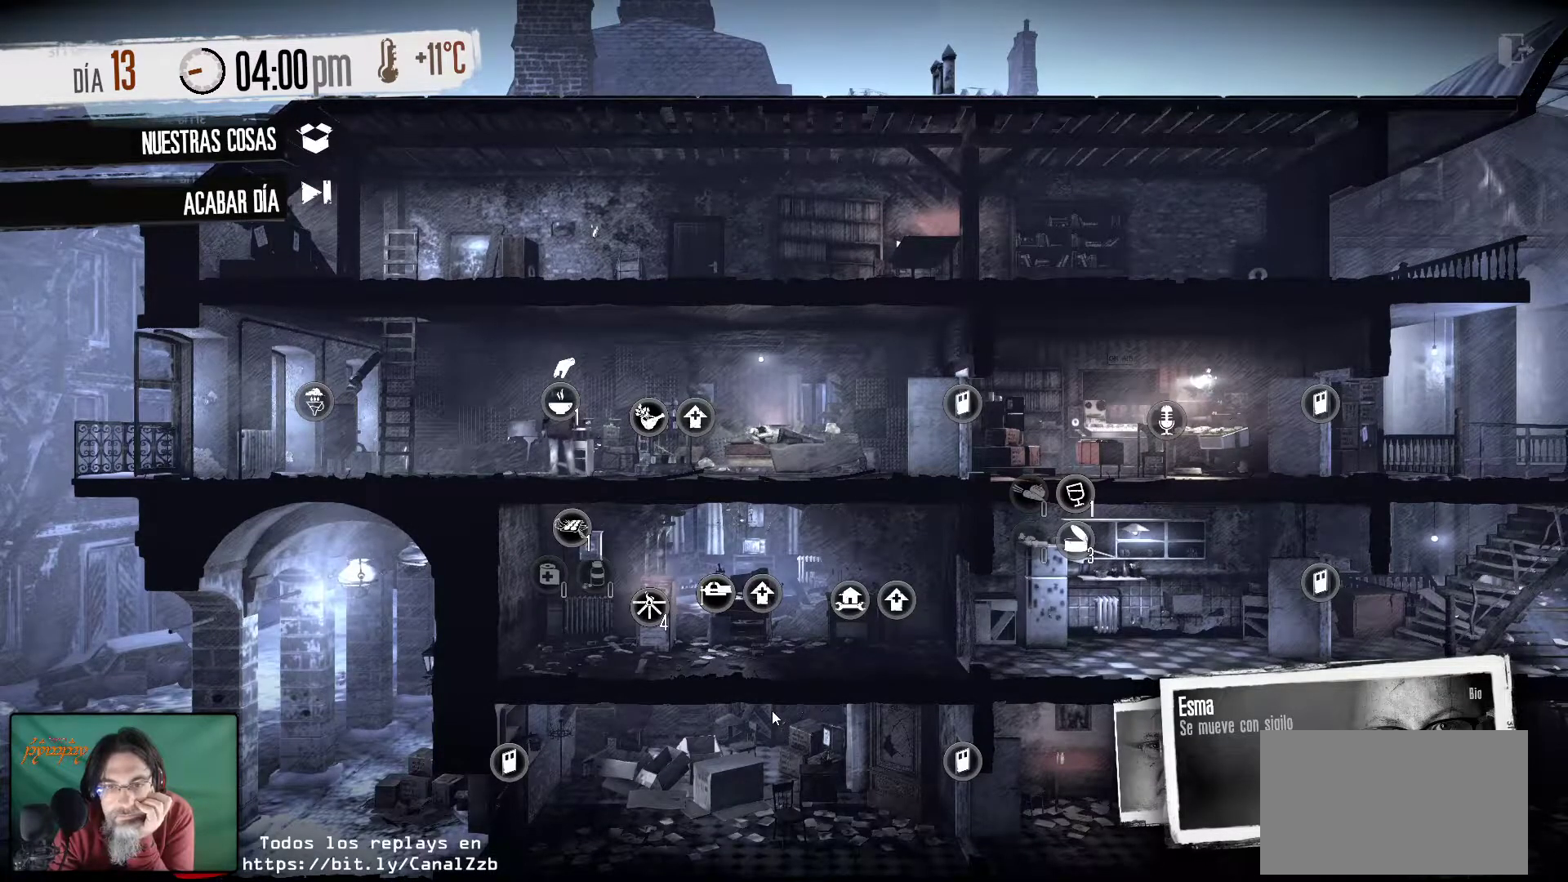
{"keys": [], "mouse": [], "mouse_move": "still", "events": []}
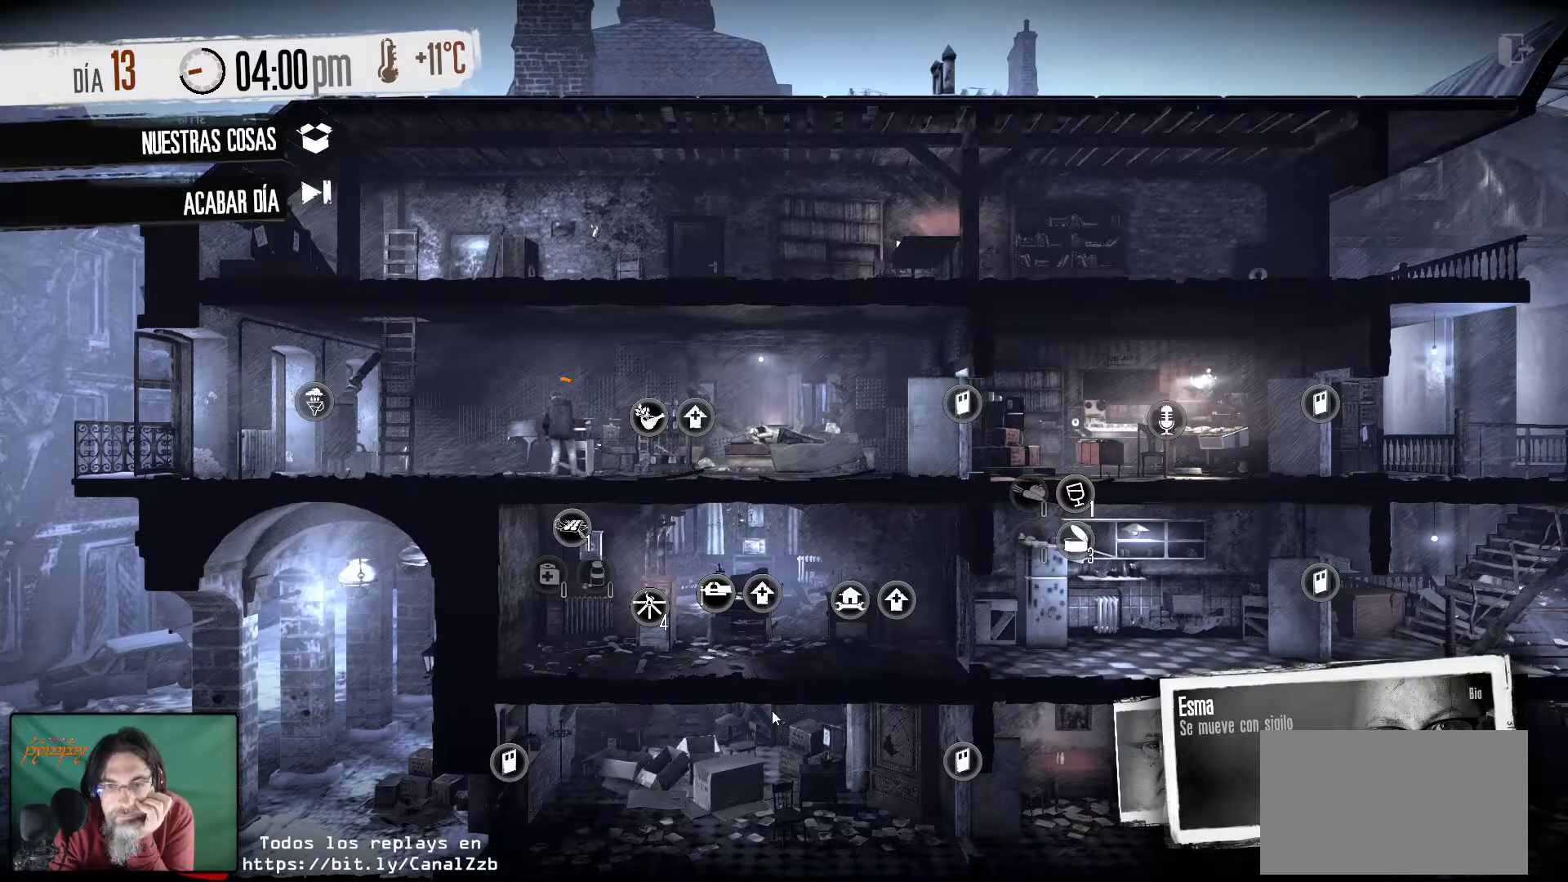
{"keys": [], "mouse": [], "mouse_move": "up-right", "events": []}
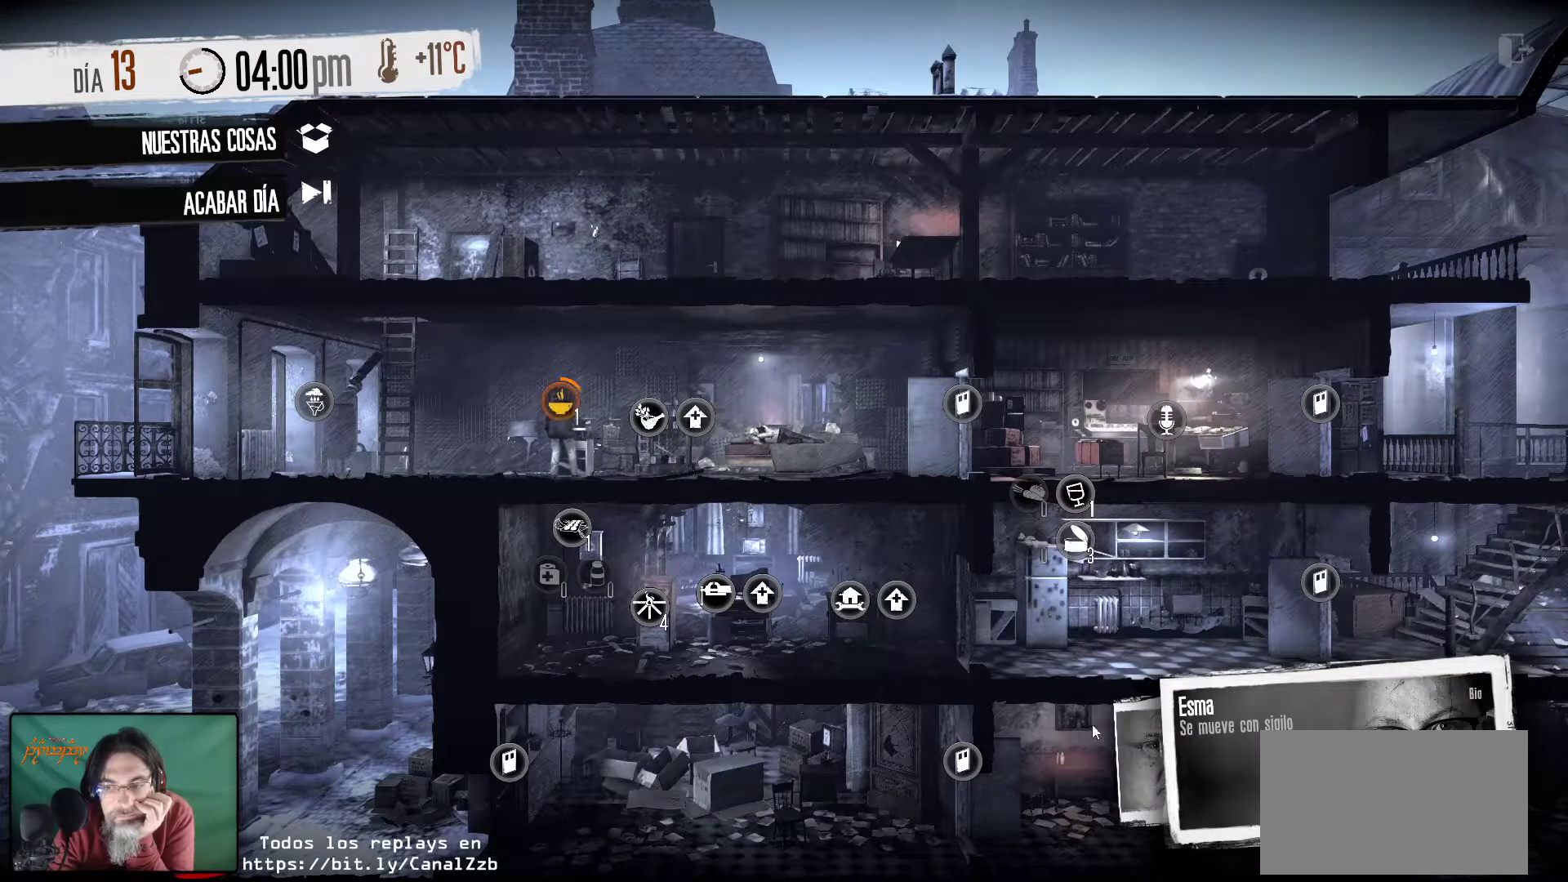
{"keys": [], "mouse": [], "mouse_move": "still", "events": []}
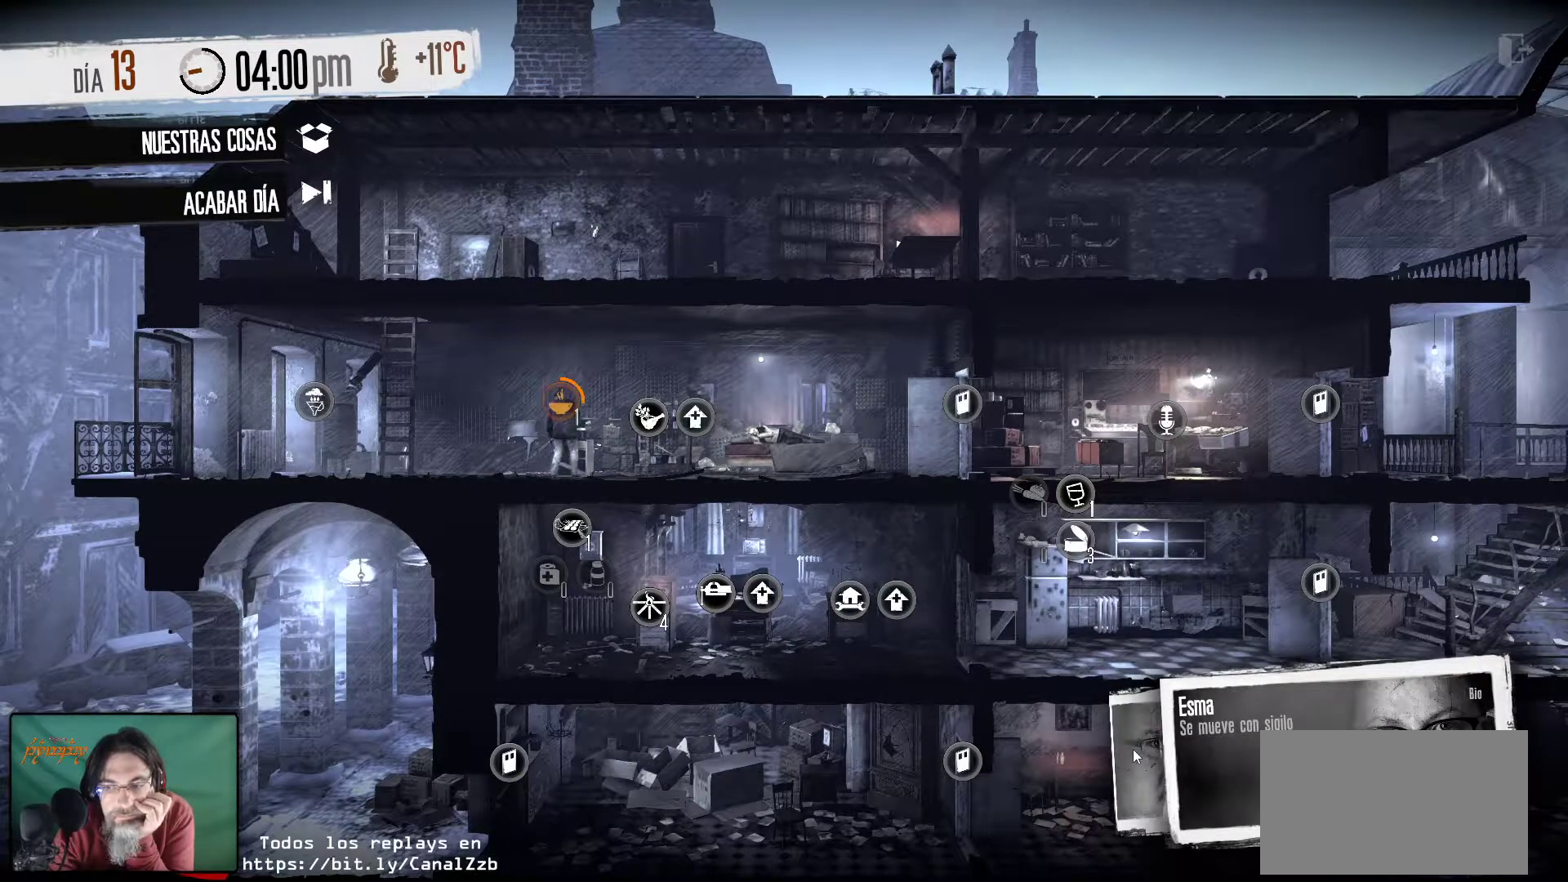
{"keys": [], "mouse": [], "mouse_move": "left", "events": [[50, "mouse_left", "down"], [184, "mouse_left", "up"]]}
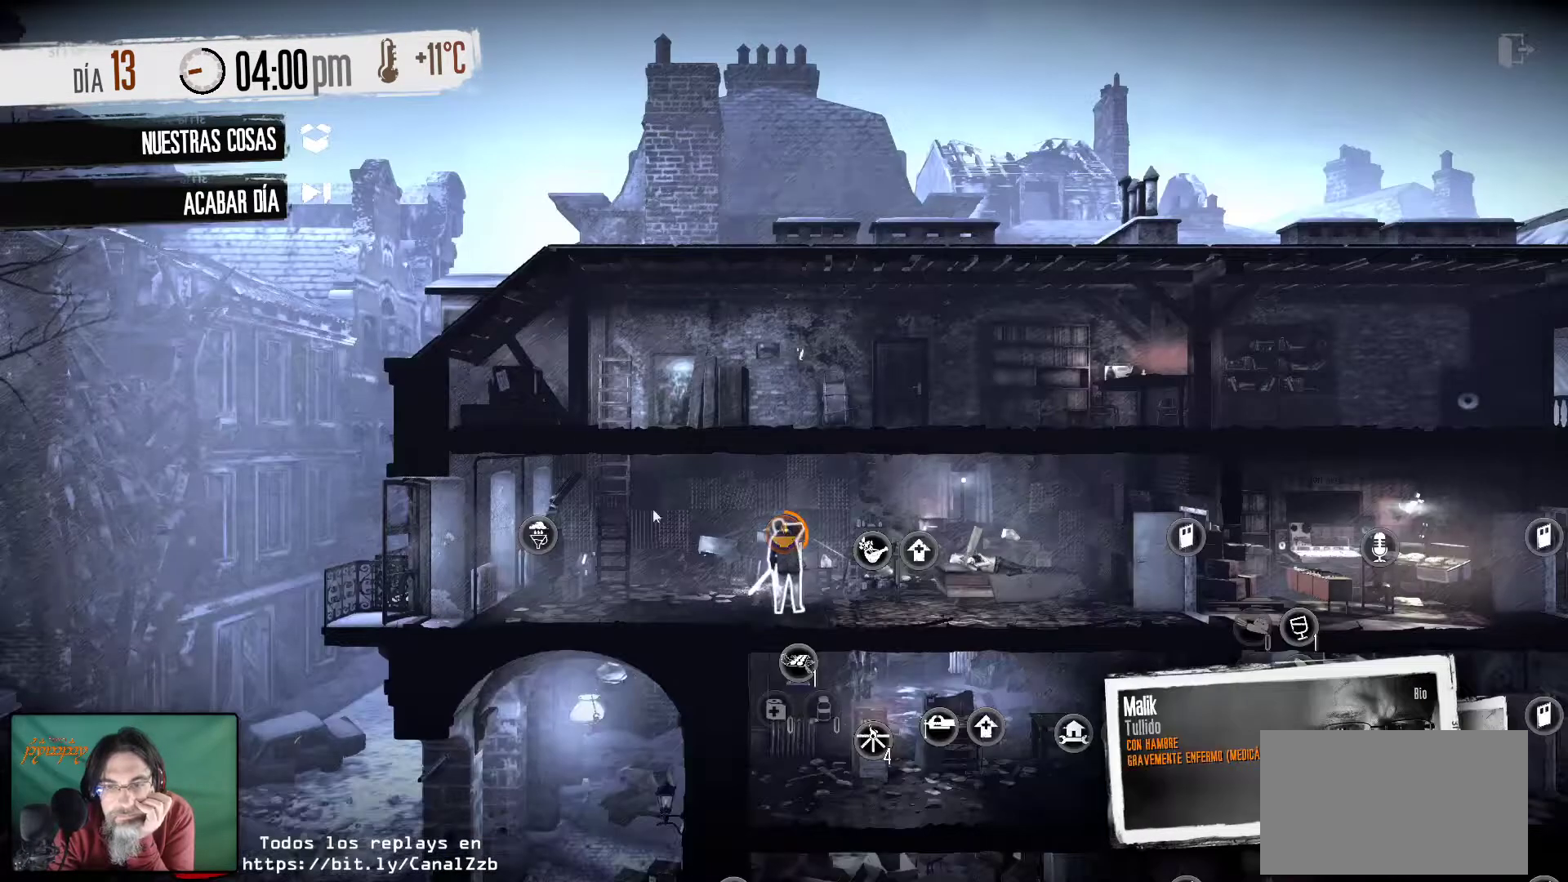
{"keys": [], "mouse": [], "mouse_move": "down-right", "events": []}
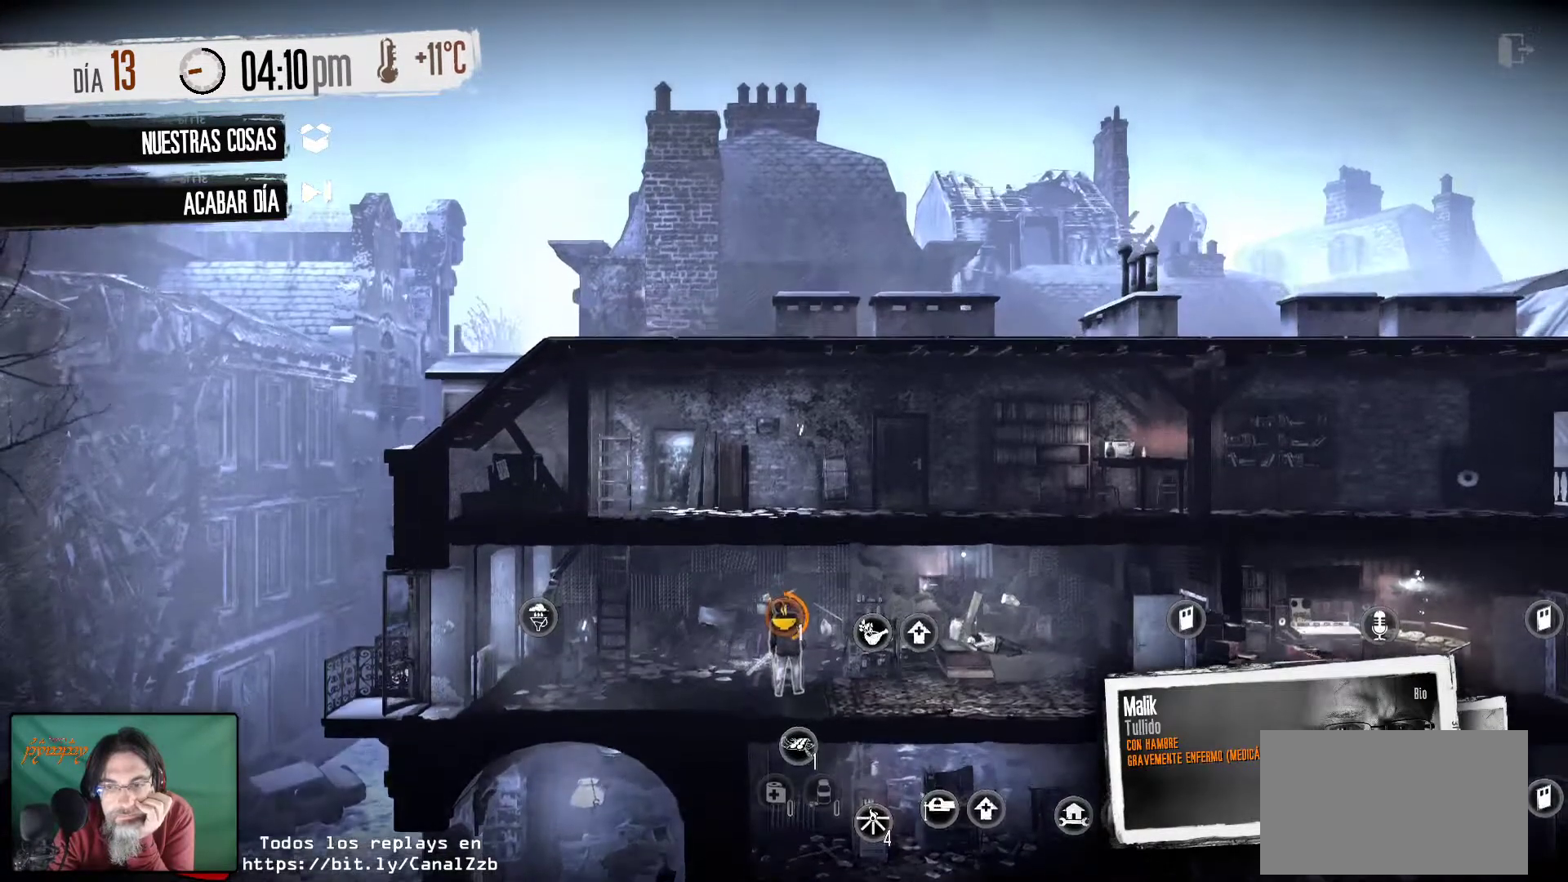
{"keys": [], "mouse": [], "mouse_move": "down-left", "events": []}
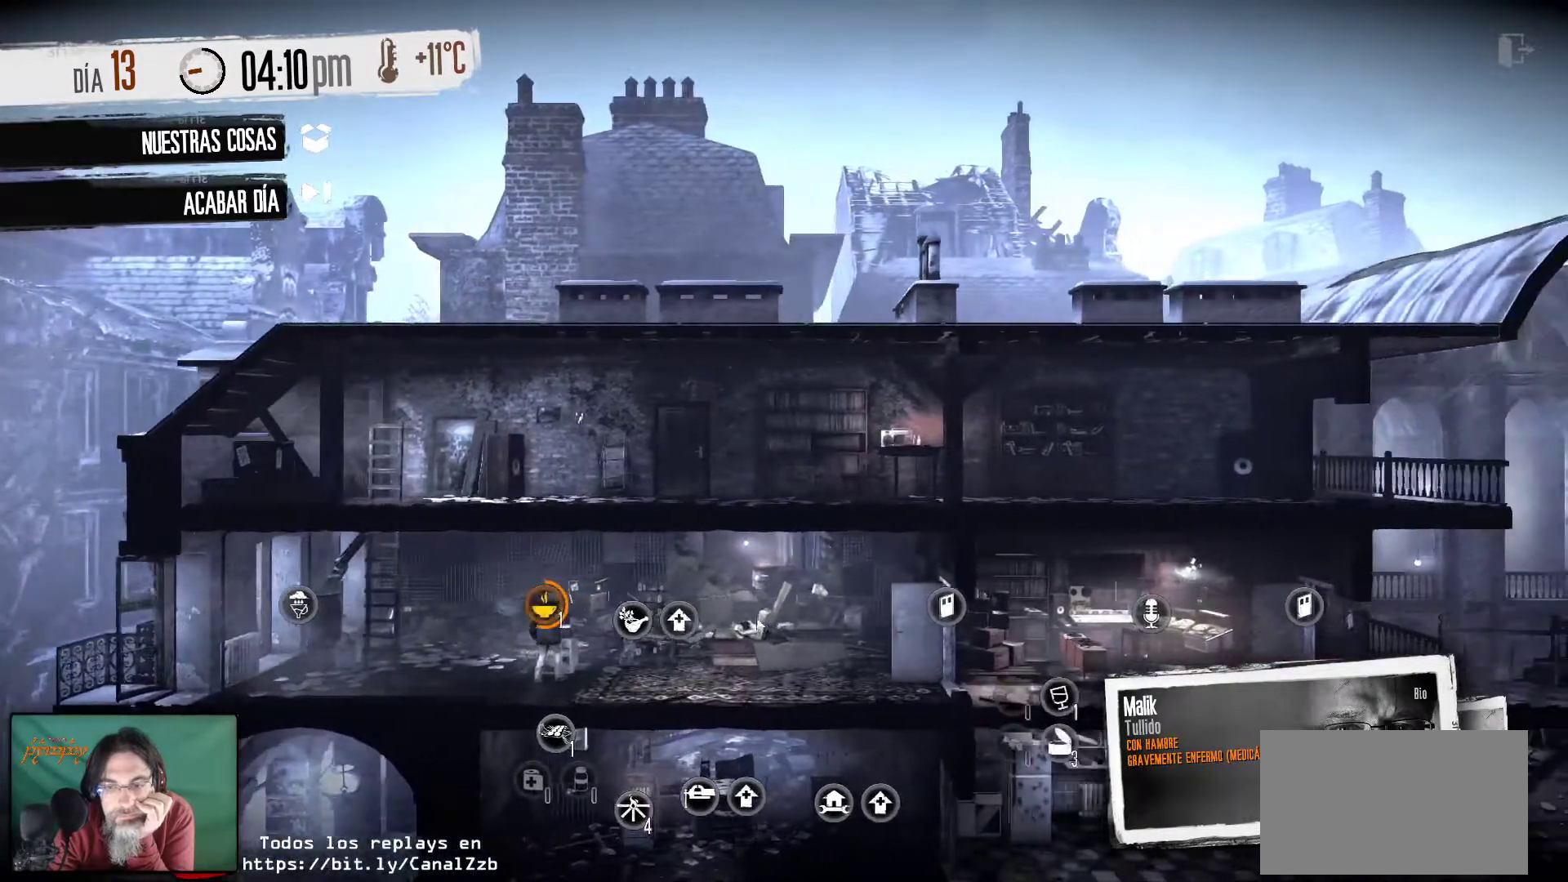
{"keys": [], "mouse": [], "mouse_move": "down-right", "events": []}
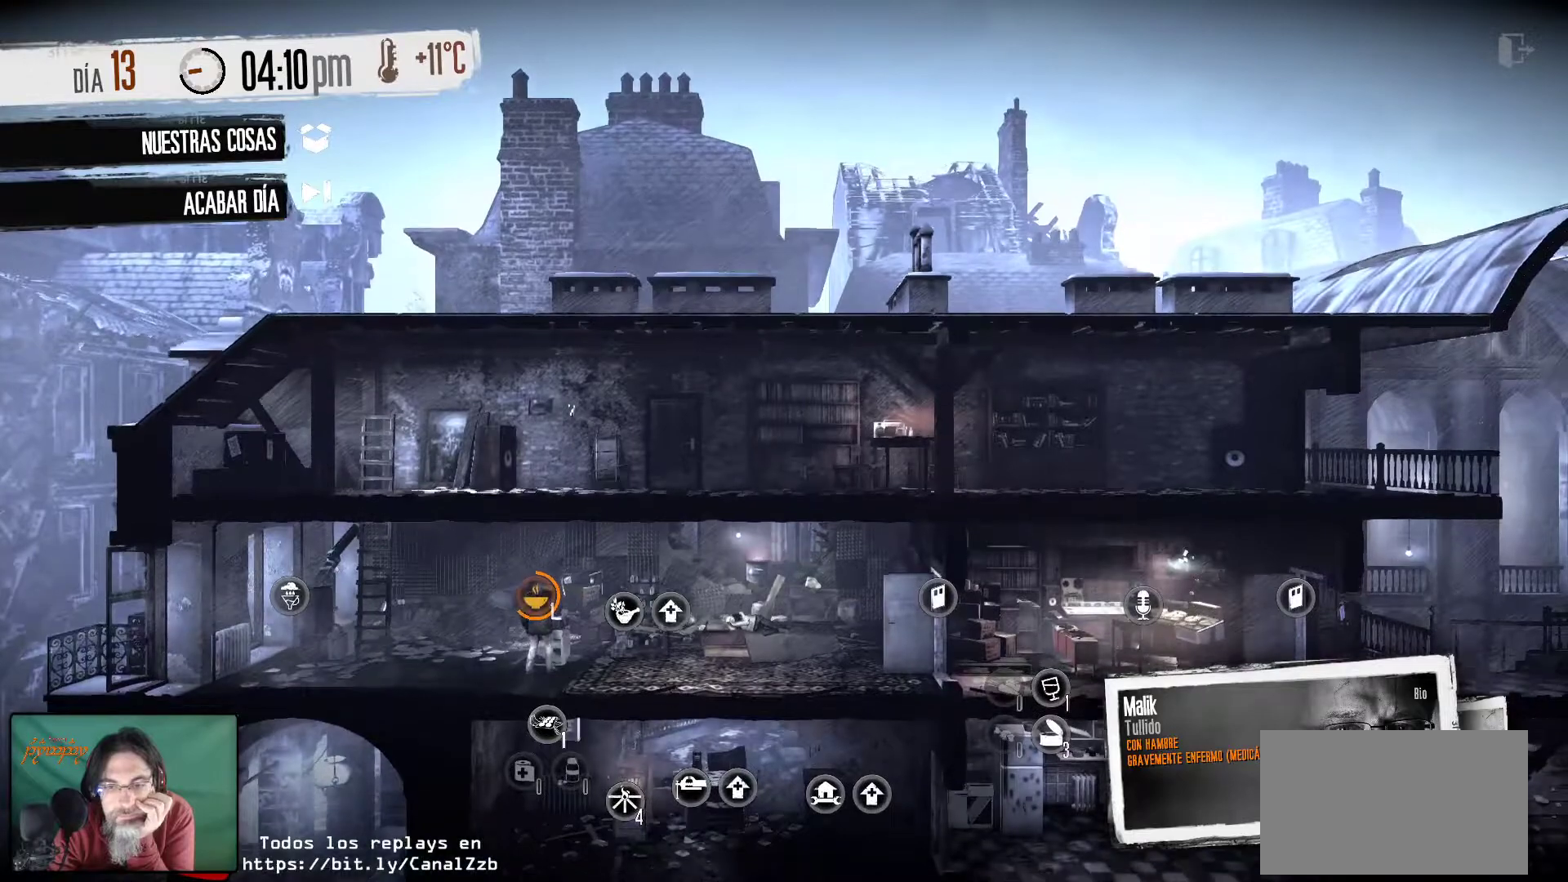
{"keys": [], "mouse": [], "mouse_move": "up-left", "events": []}
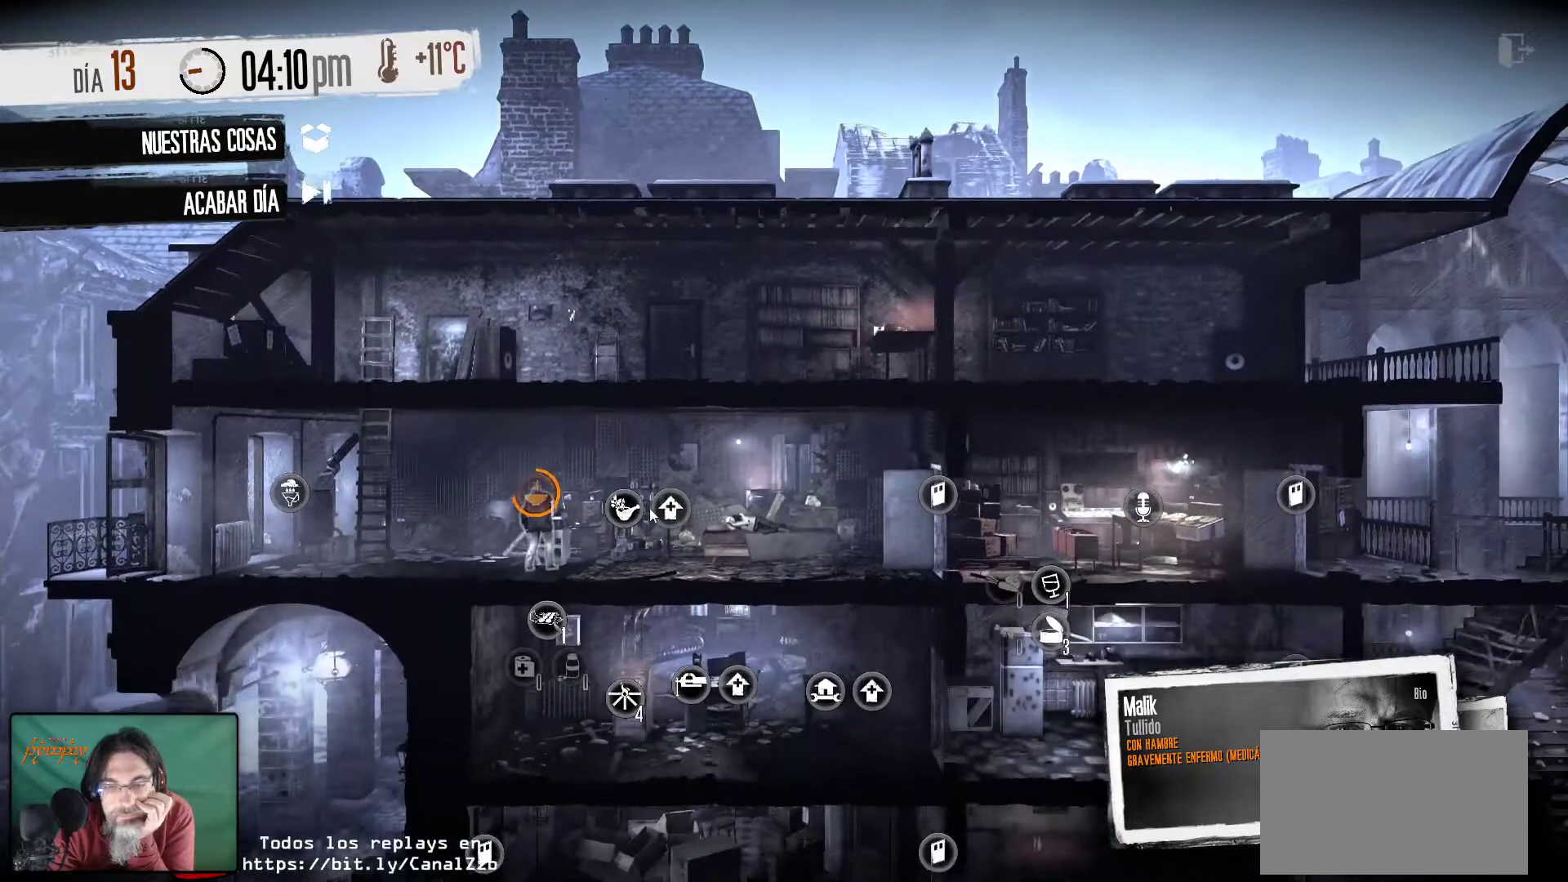
{"keys": [], "mouse": [], "mouse_move": "still", "events": []}
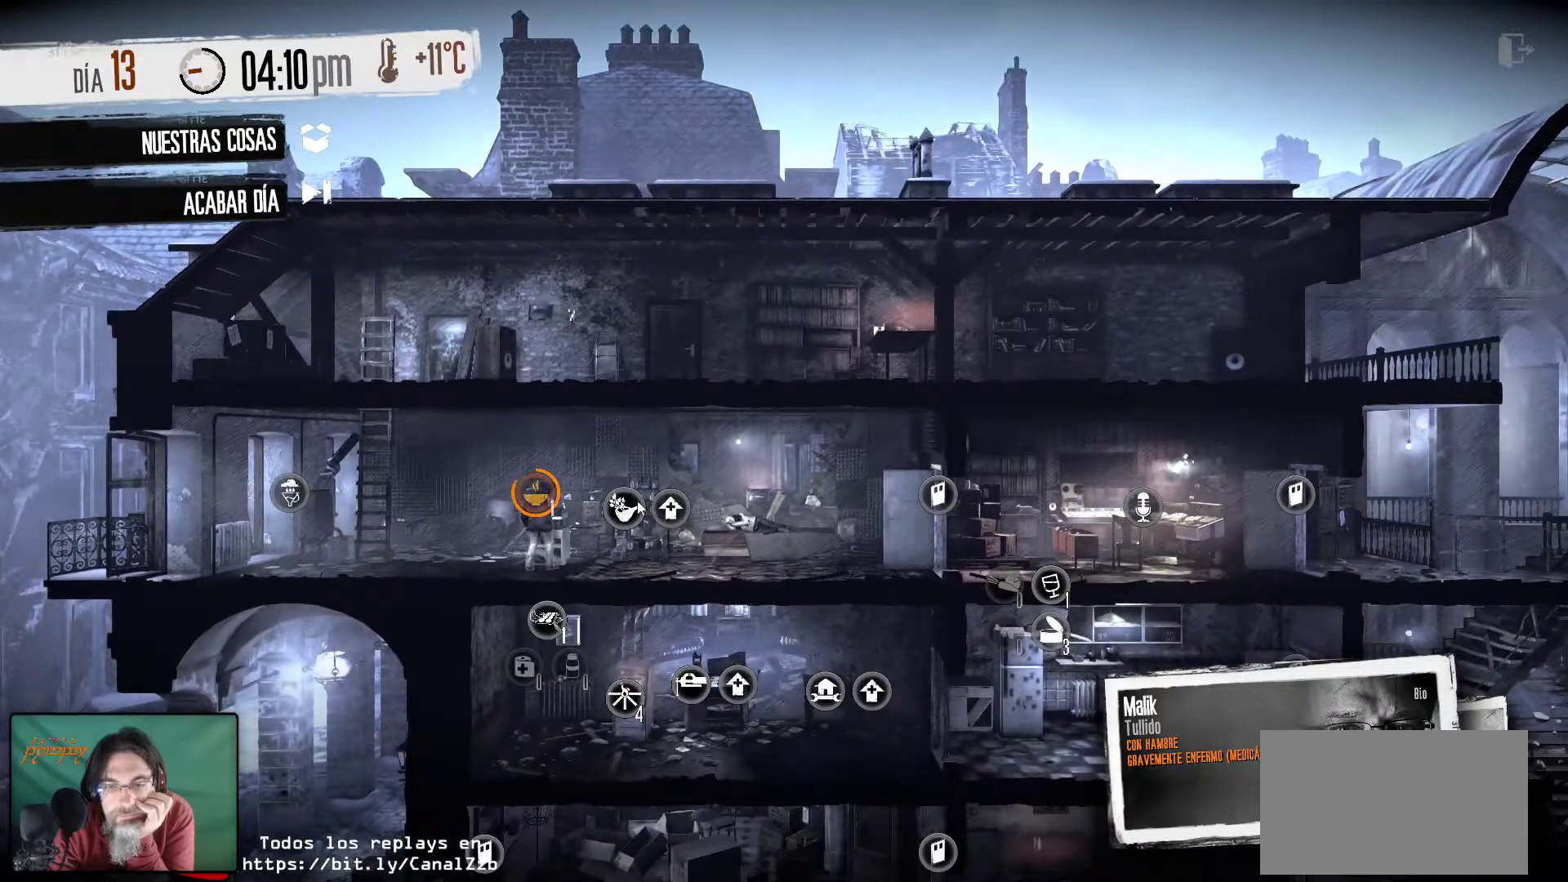
{"keys": [], "mouse": [], "mouse_move": "still", "events": []}
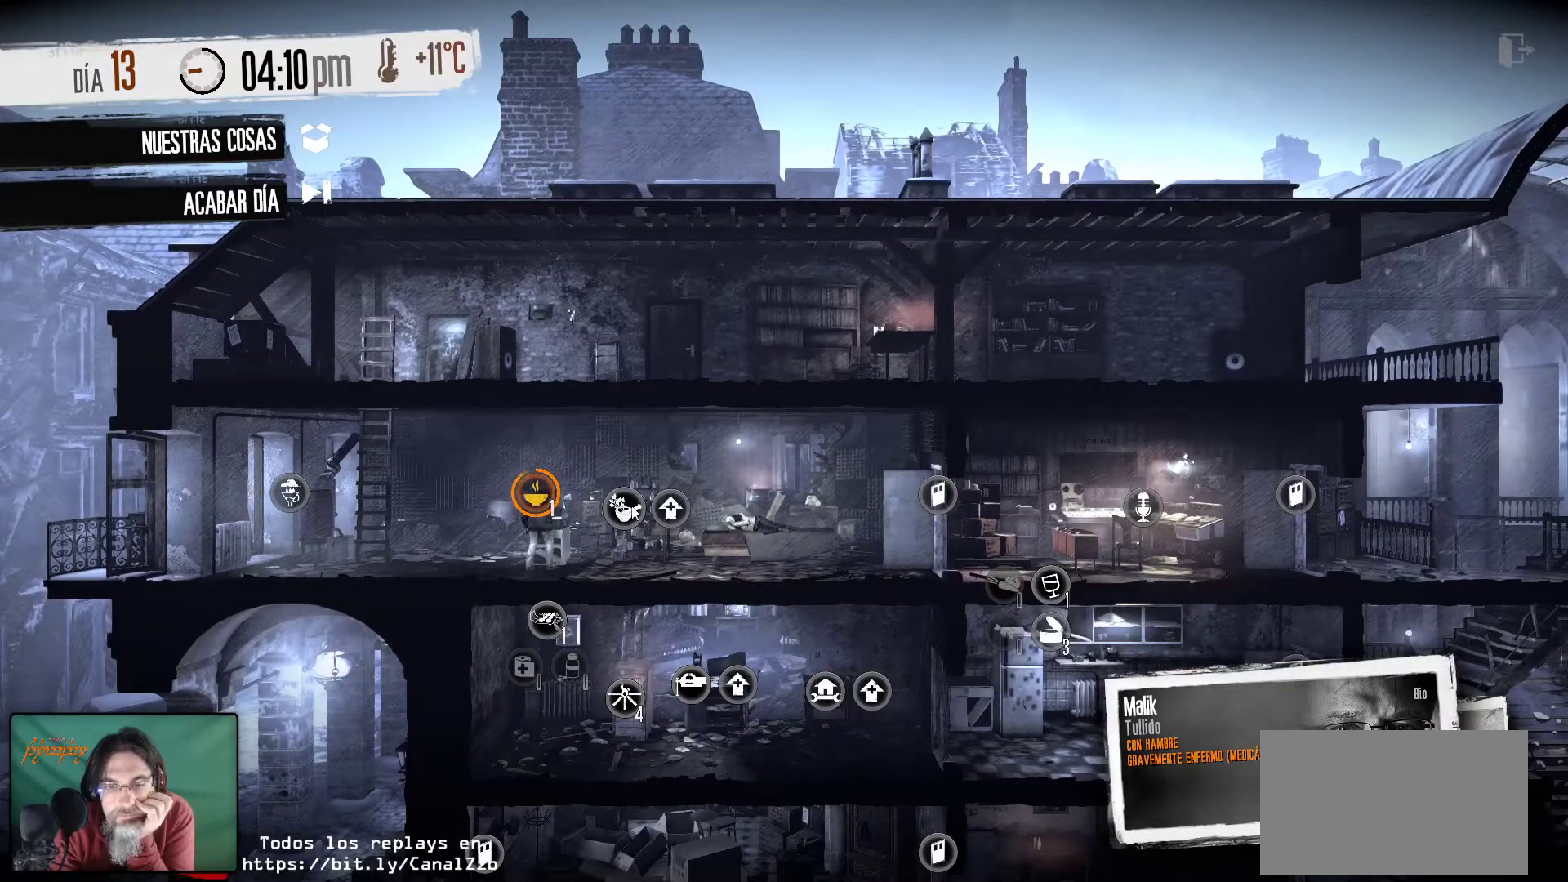
{"keys": [], "mouse": [], "mouse_move": "still", "events": []}
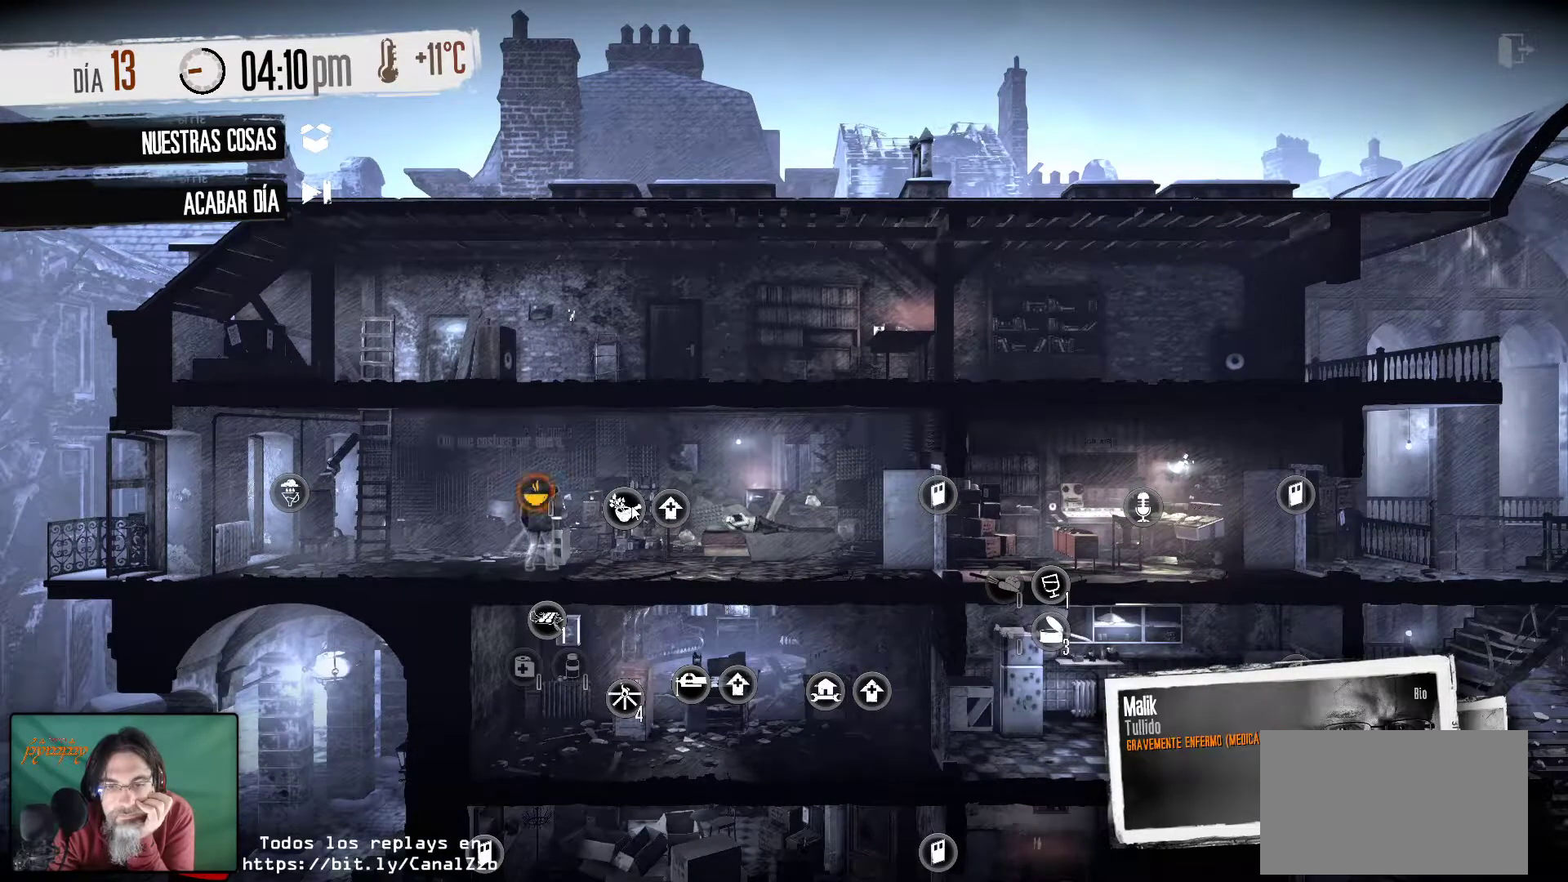
{"keys": [], "mouse": ["left"], "mouse_move": "still", "events": [[450, "mouse_left", "down"]]}
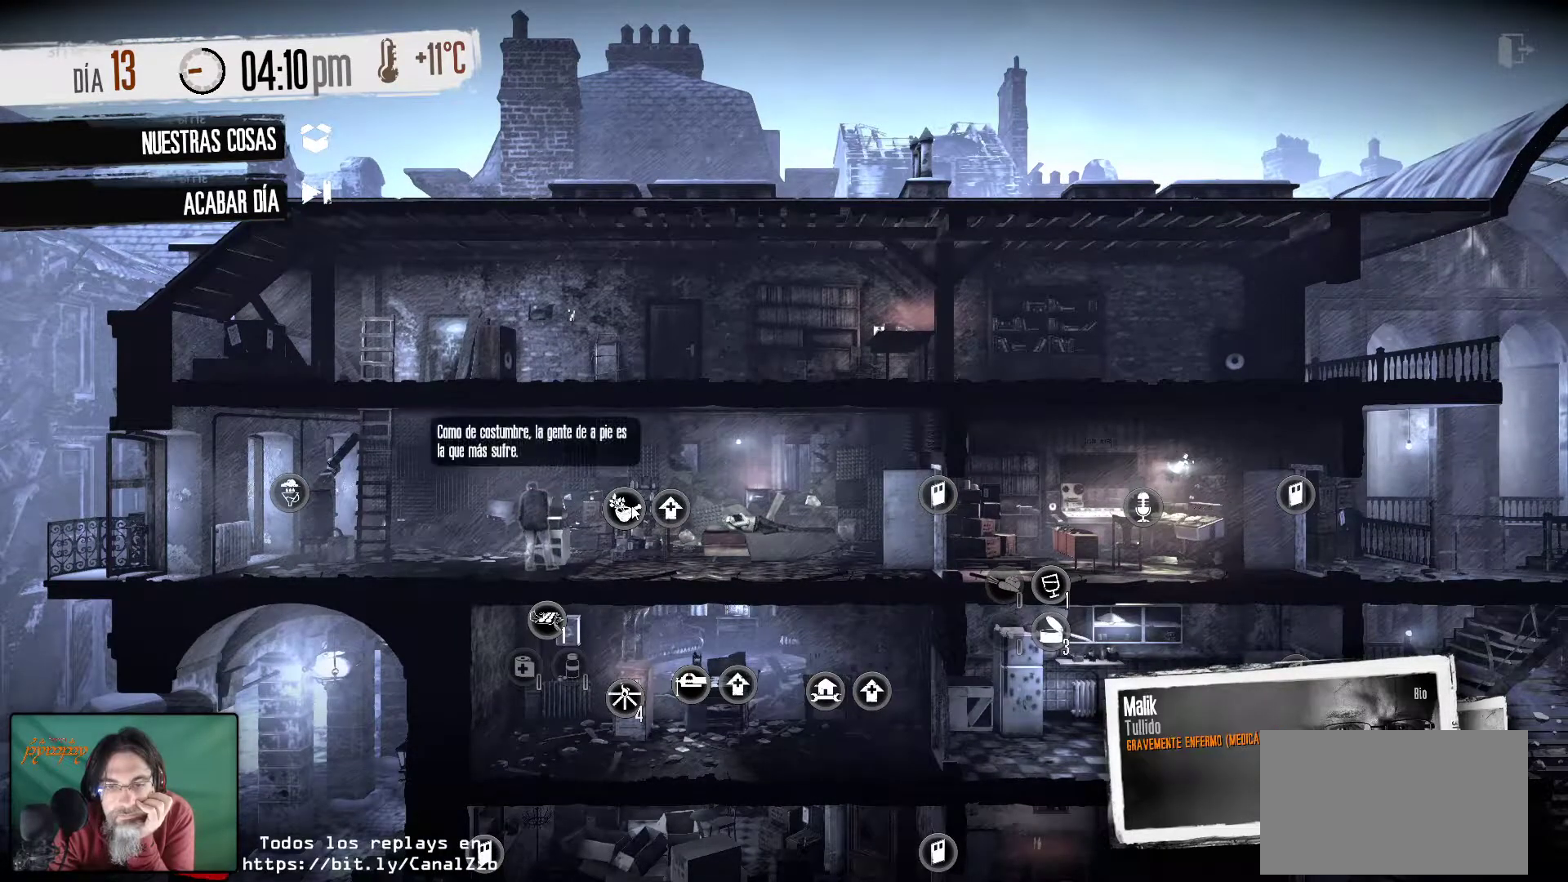
{"keys": [], "mouse": [], "mouse_move": "still", "events": [[134, "mouse_left", "up"]]}
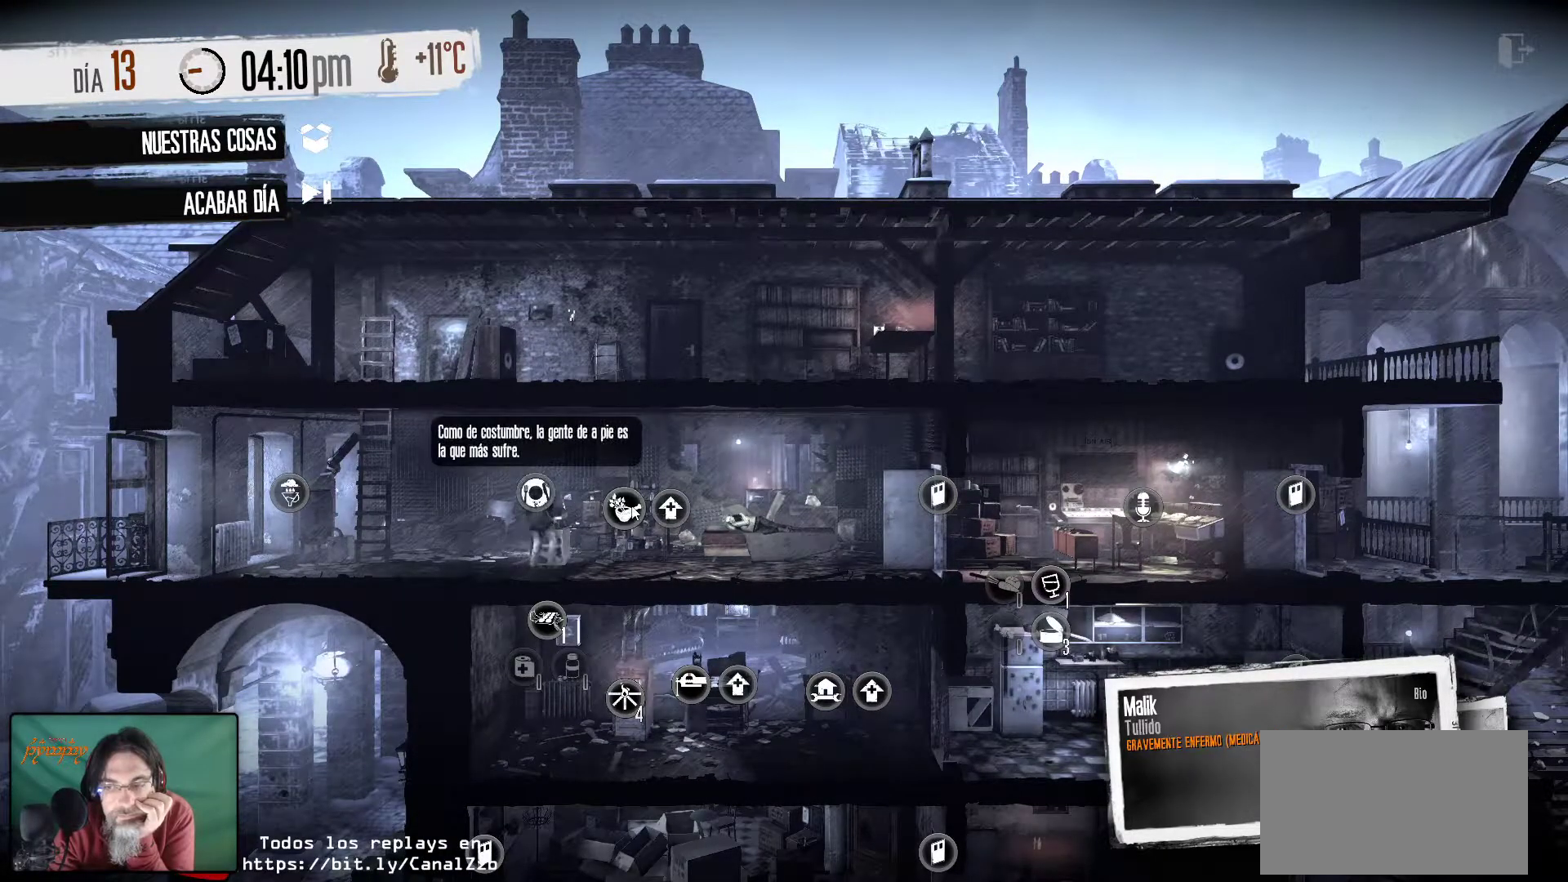
{"keys": [], "mouse": [], "mouse_move": "still", "events": []}
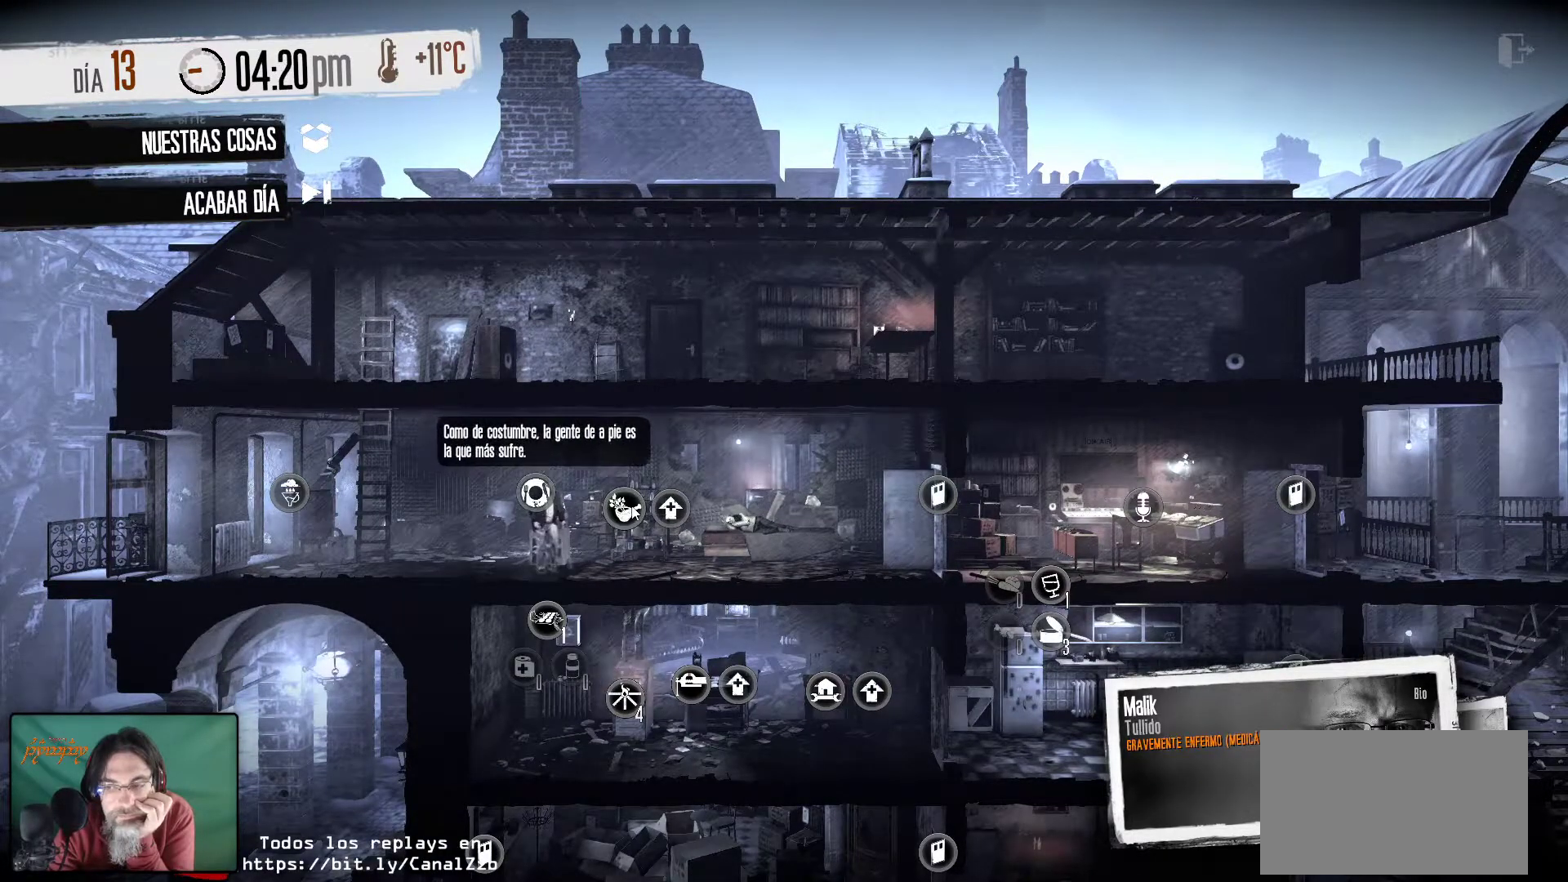
{"keys": [], "mouse": [], "mouse_move": "still", "events": []}
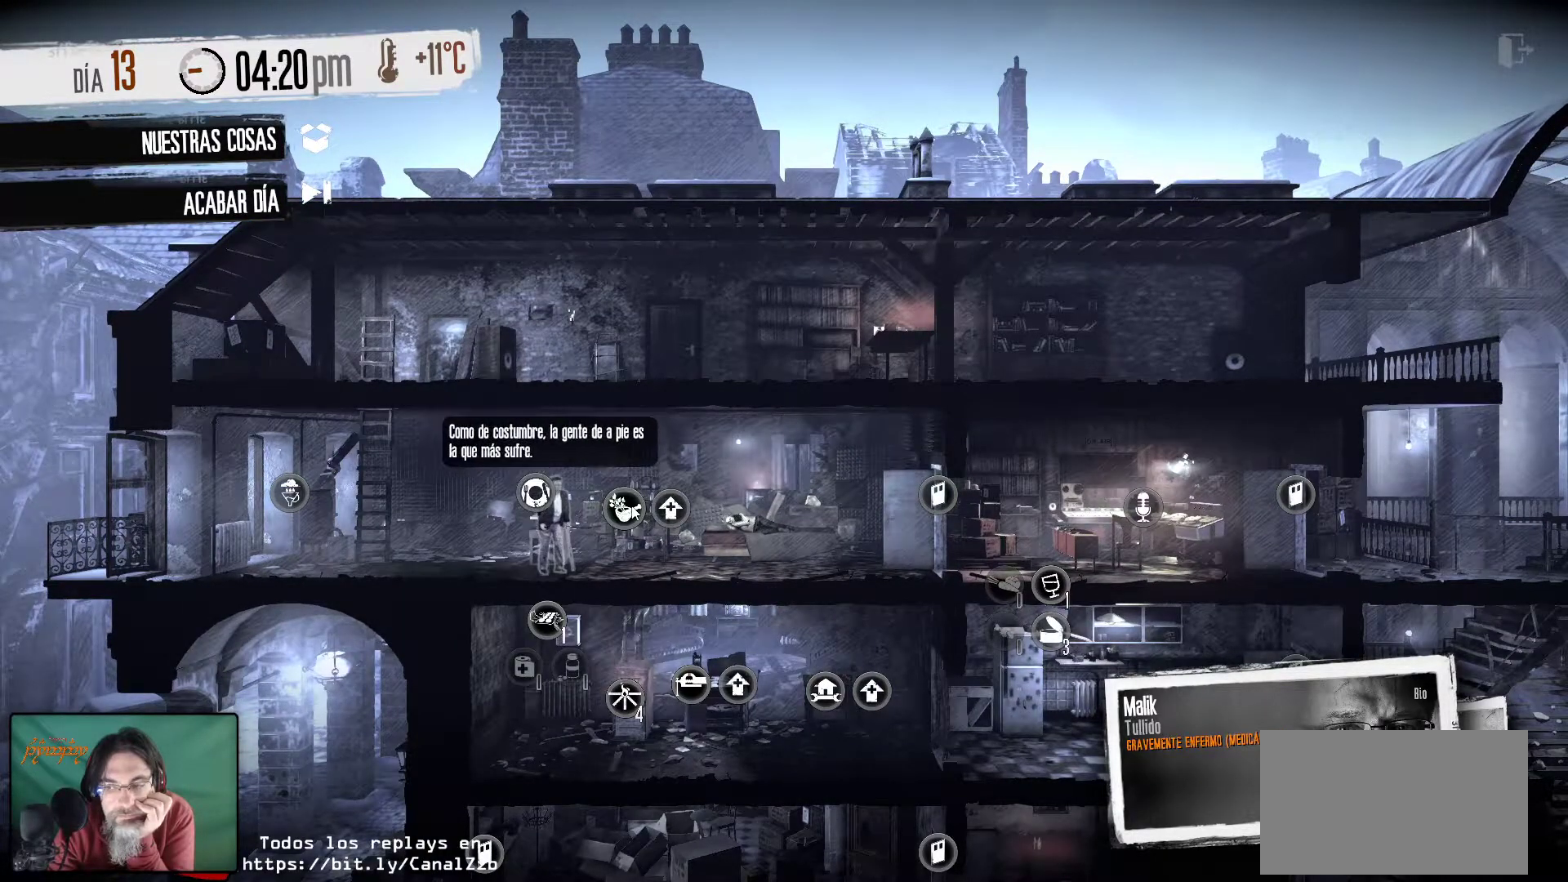
{"keys": [], "mouse": [], "mouse_move": "still", "events": []}
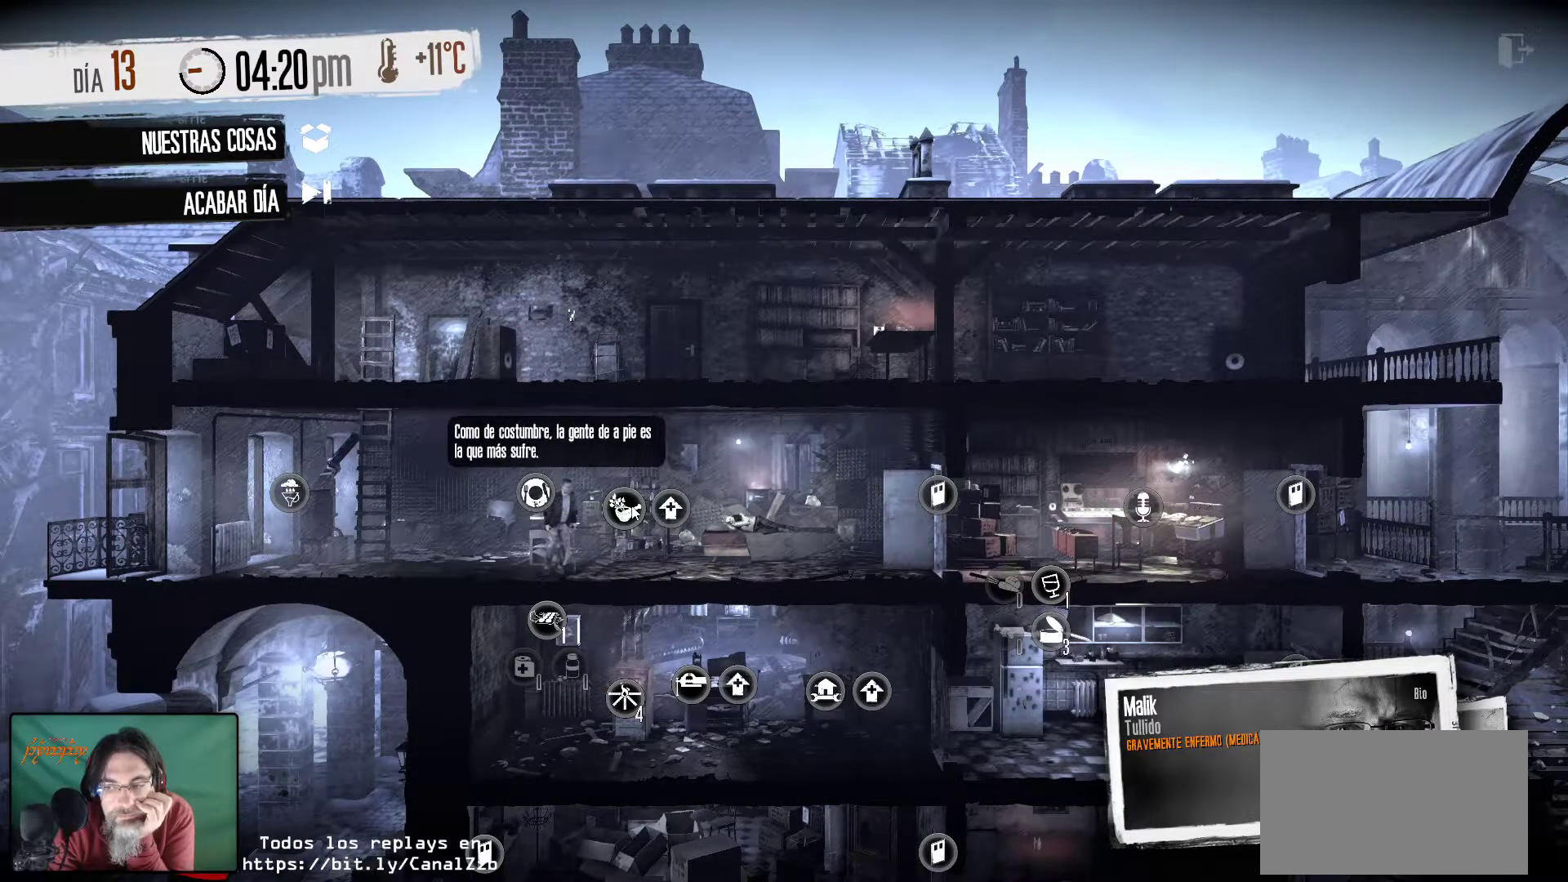
{"keys": [], "mouse": [], "mouse_move": "still", "events": []}
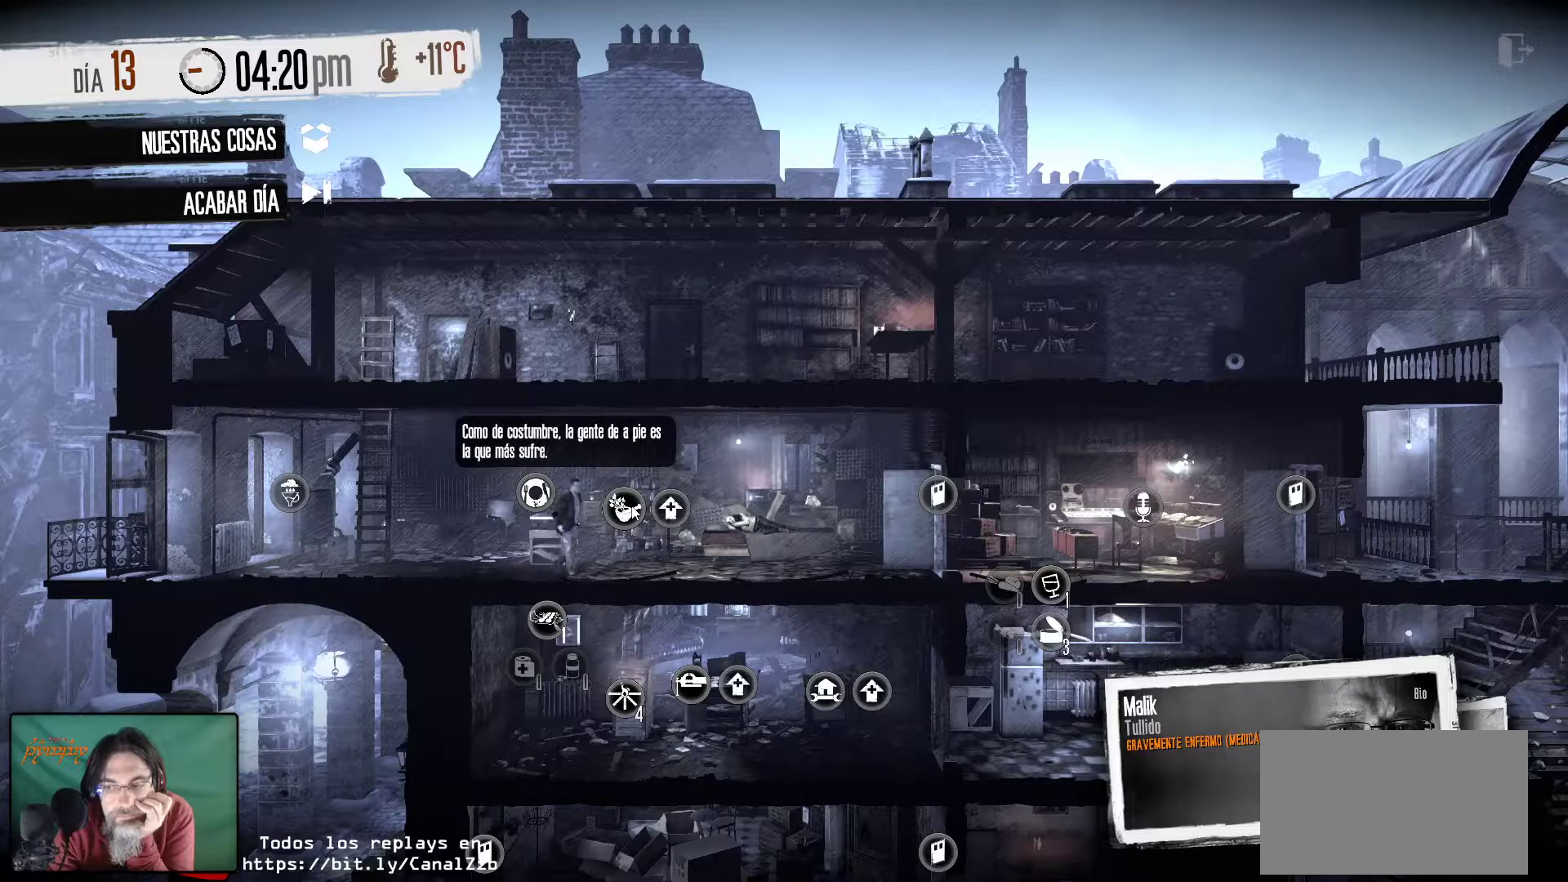
{"keys": [], "mouse": [], "mouse_move": "still", "events": []}
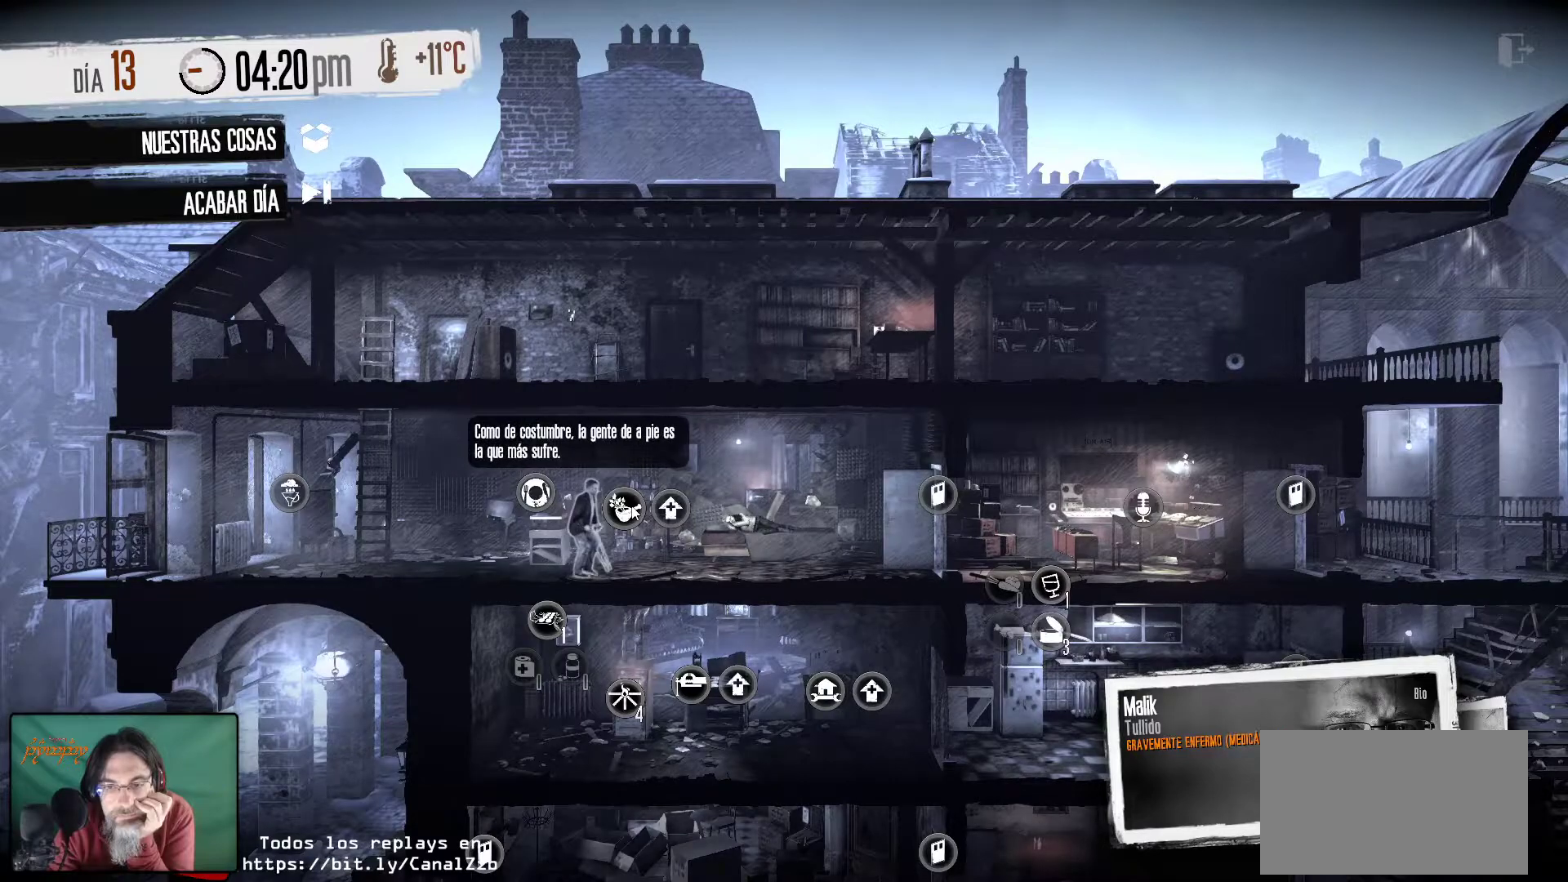
{"keys": [], "mouse": [], "mouse_move": "still", "events": []}
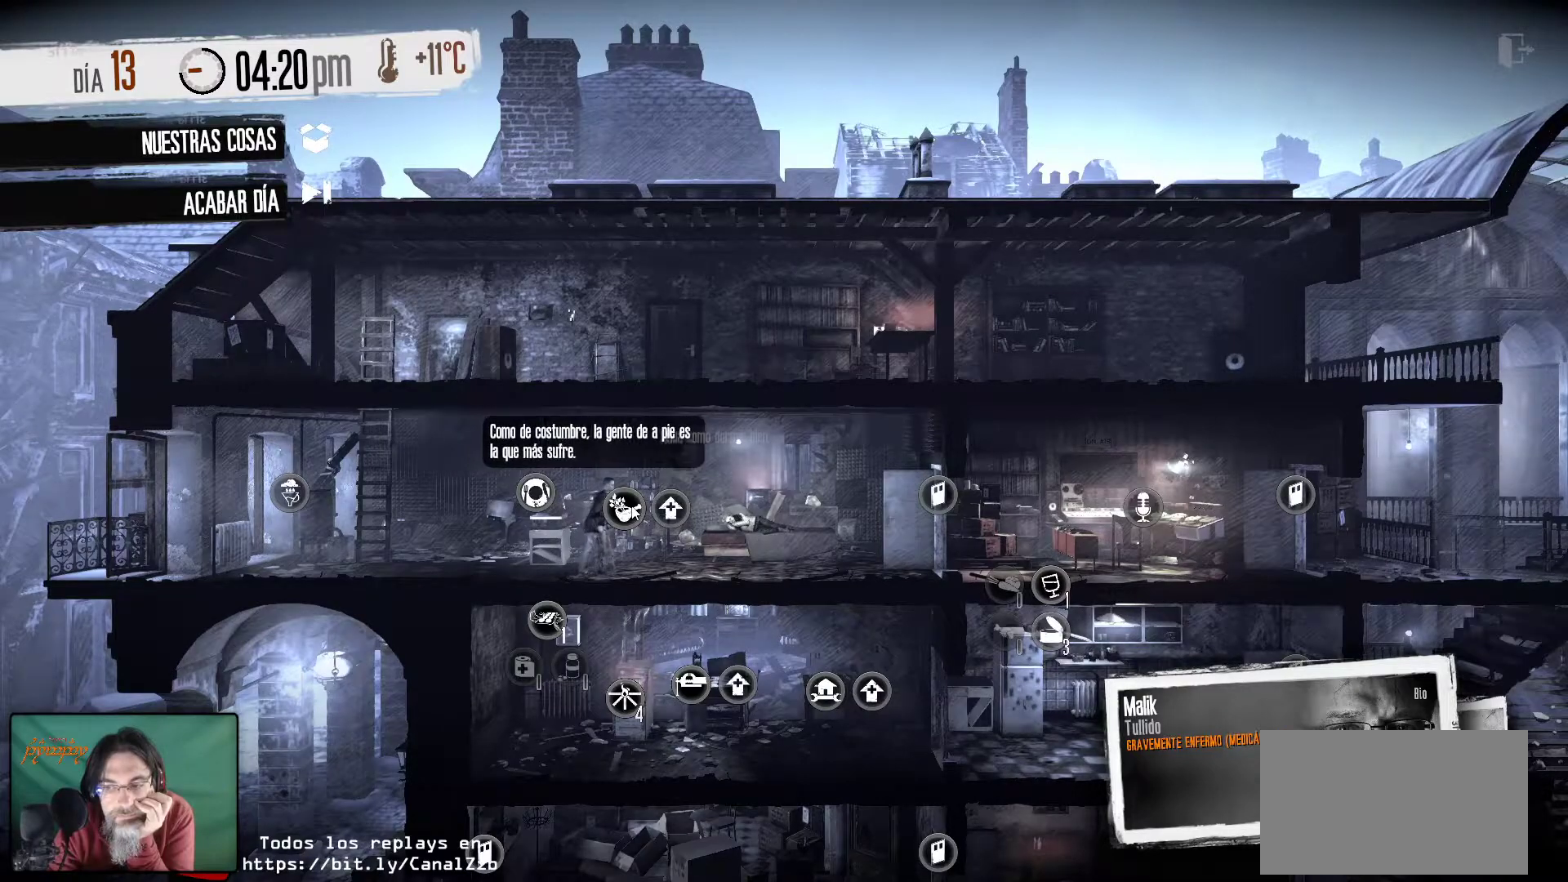
{"keys": [], "mouse": [], "mouse_move": "still", "events": []}
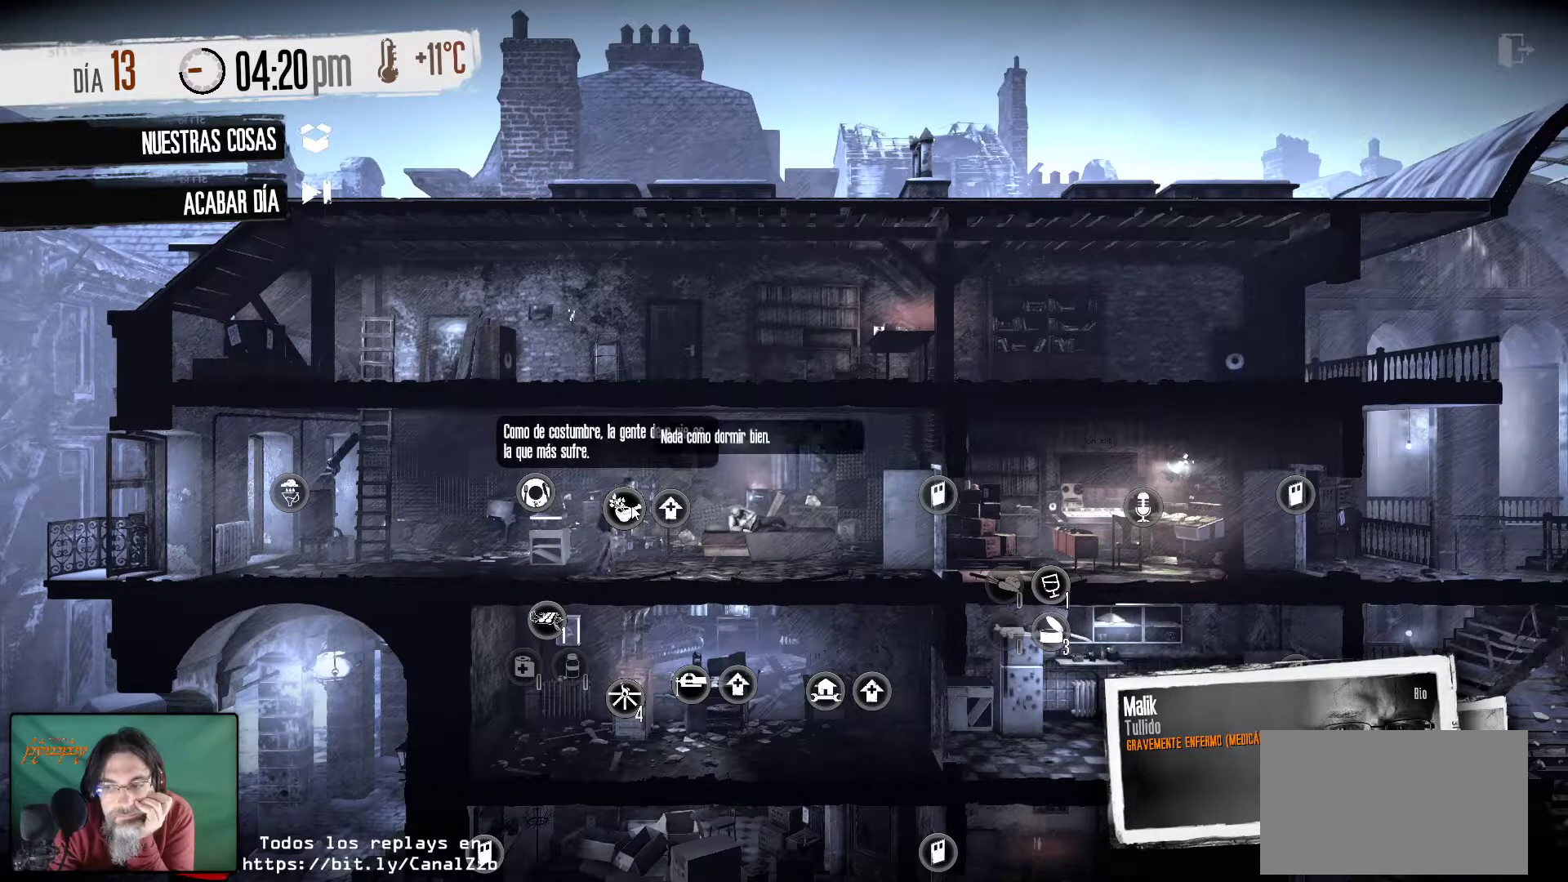
{"keys": [], "mouse": [], "mouse_move": "still", "events": []}
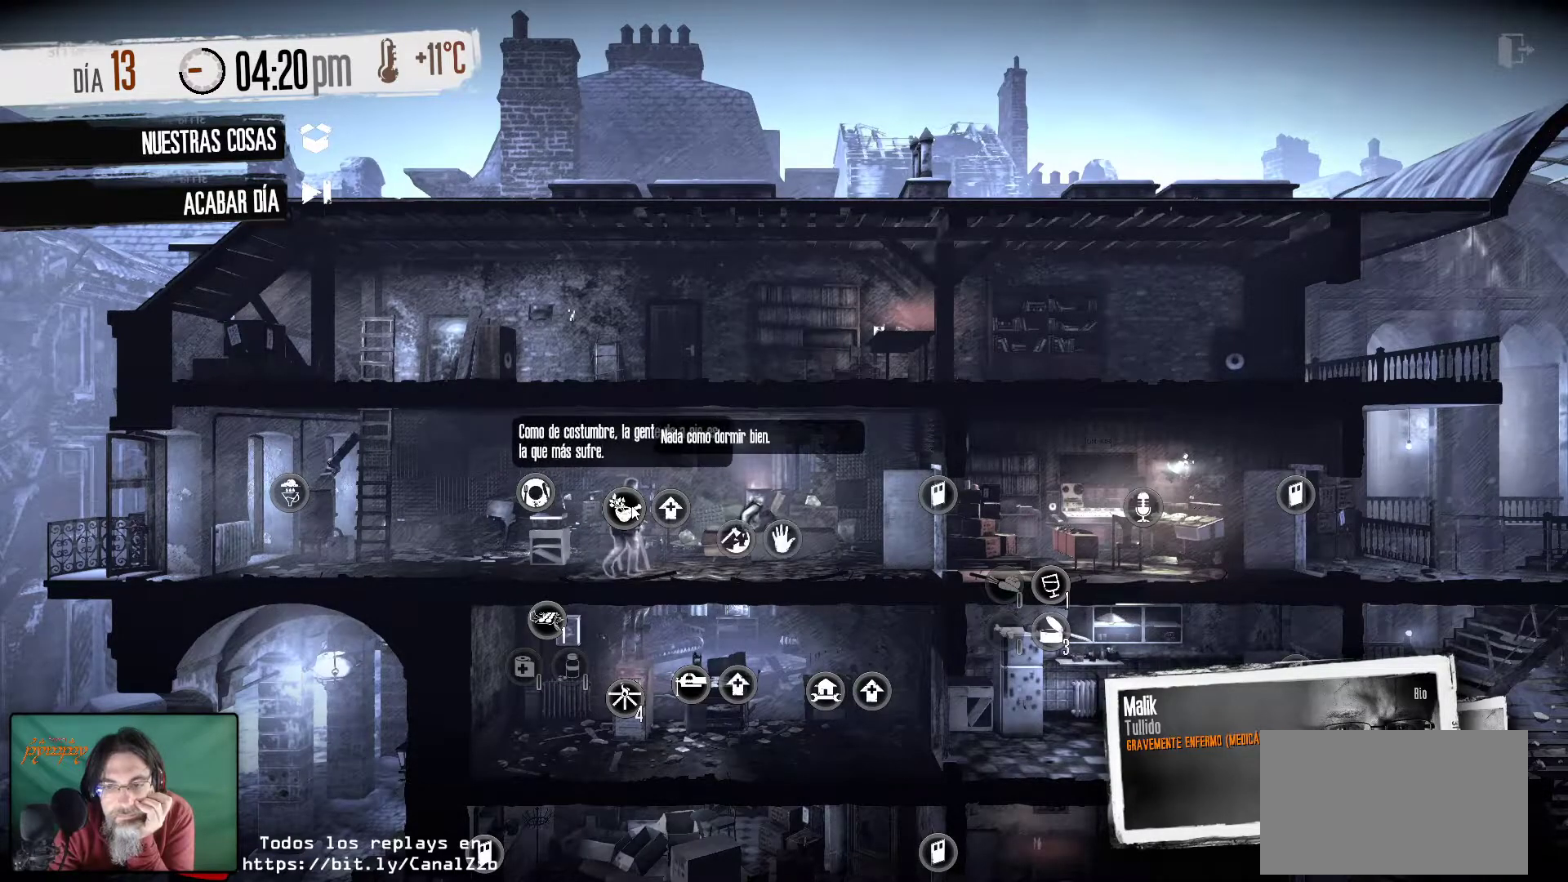
{"keys": [], "mouse": [], "mouse_move": "still", "events": []}
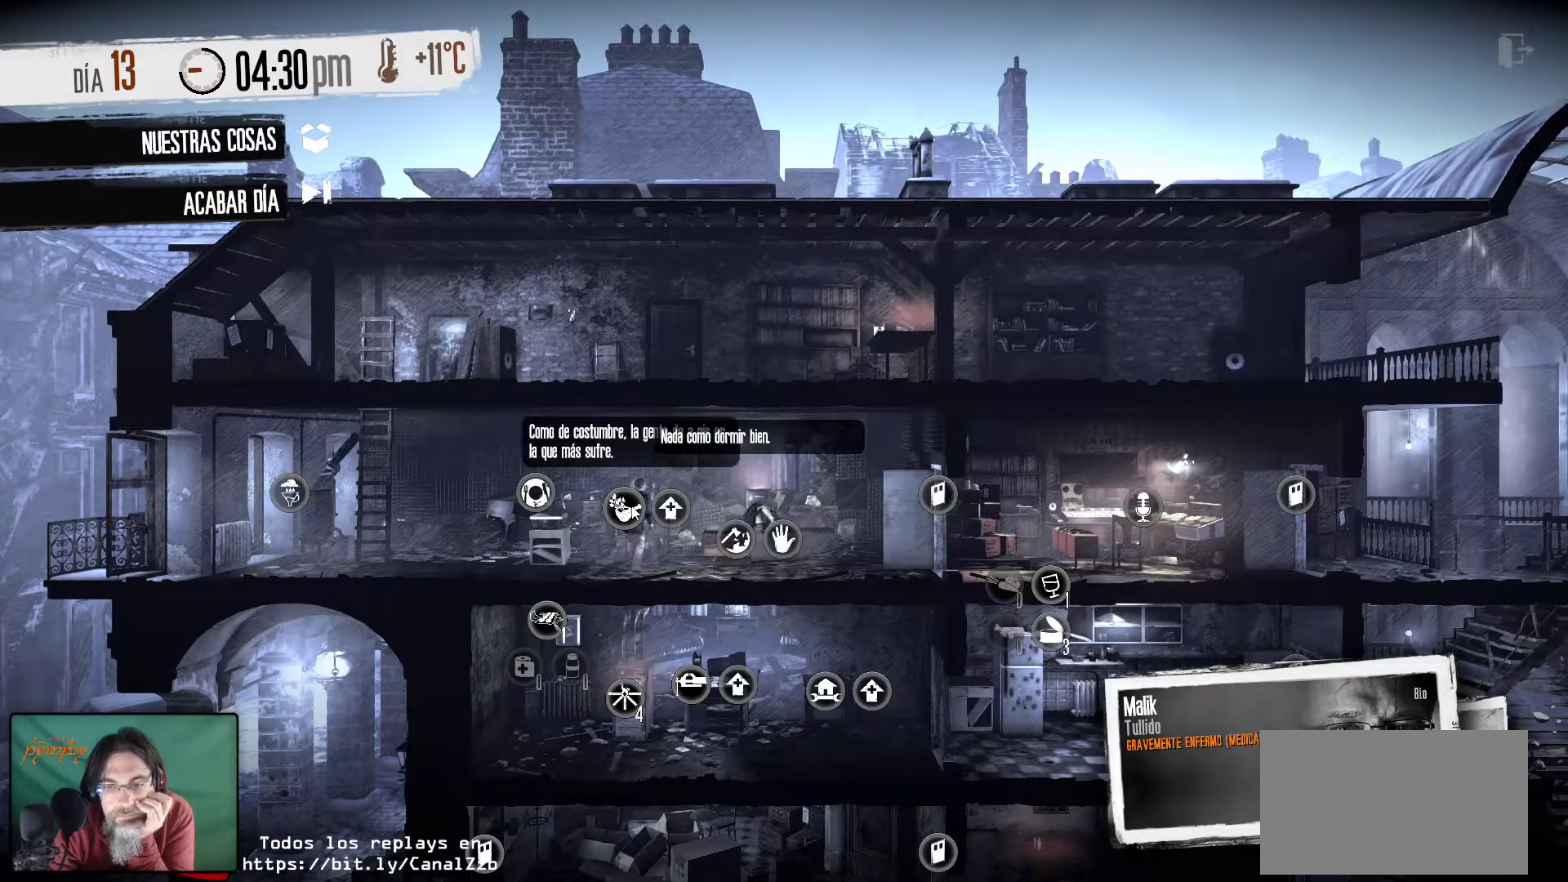
{"keys": [], "mouse": [], "mouse_move": "still", "events": []}
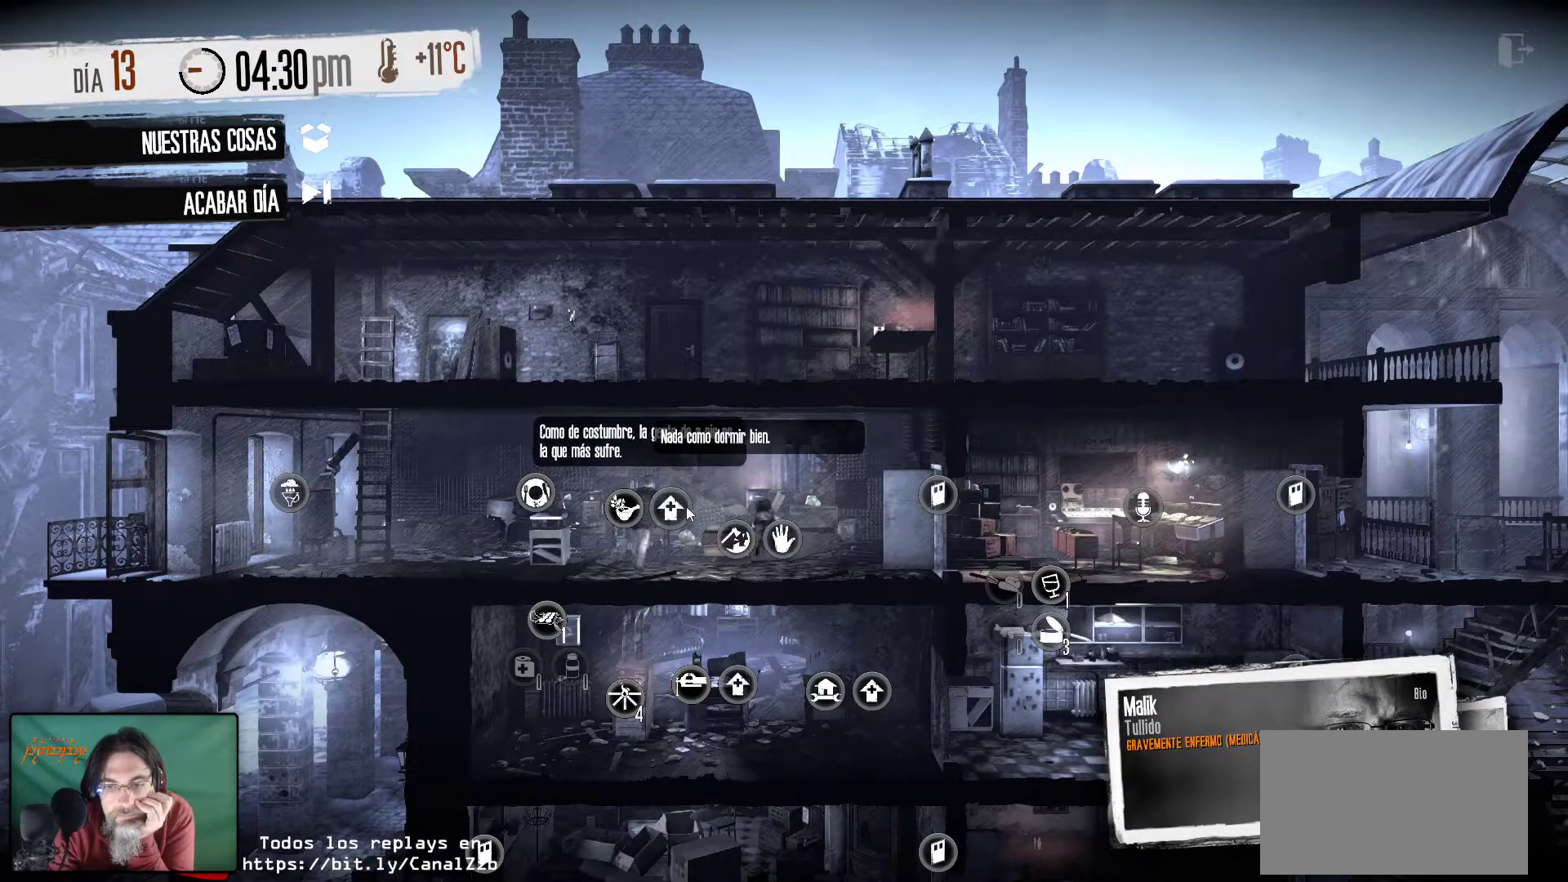
{"keys": [], "mouse": [], "mouse_move": "right", "events": []}